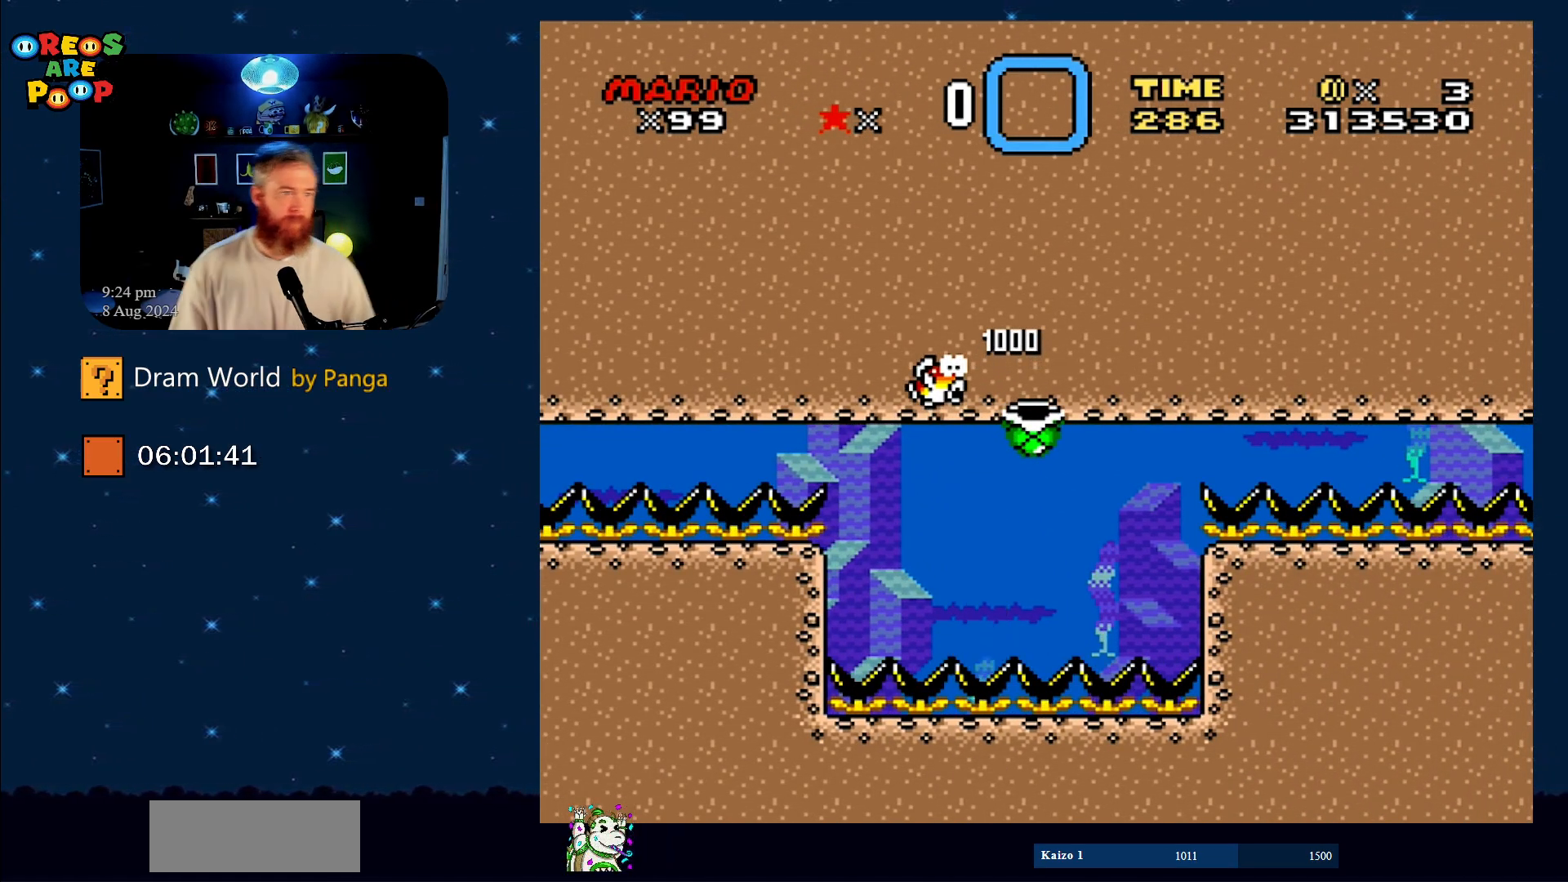
Gameplay with a controller (Nintendo layout); each line is a JSON object with the inputs held at the frame after it. "events" lists button and stick changes between this image and that frame as [ms after this image, input, new state], when the widget could be followed in between. Not read: L1 L3 R1 R3.
{"buttons": ["B"], "events": [[234, "B", "down"], [350, "B", "up"], [451, "B", "down"]]}
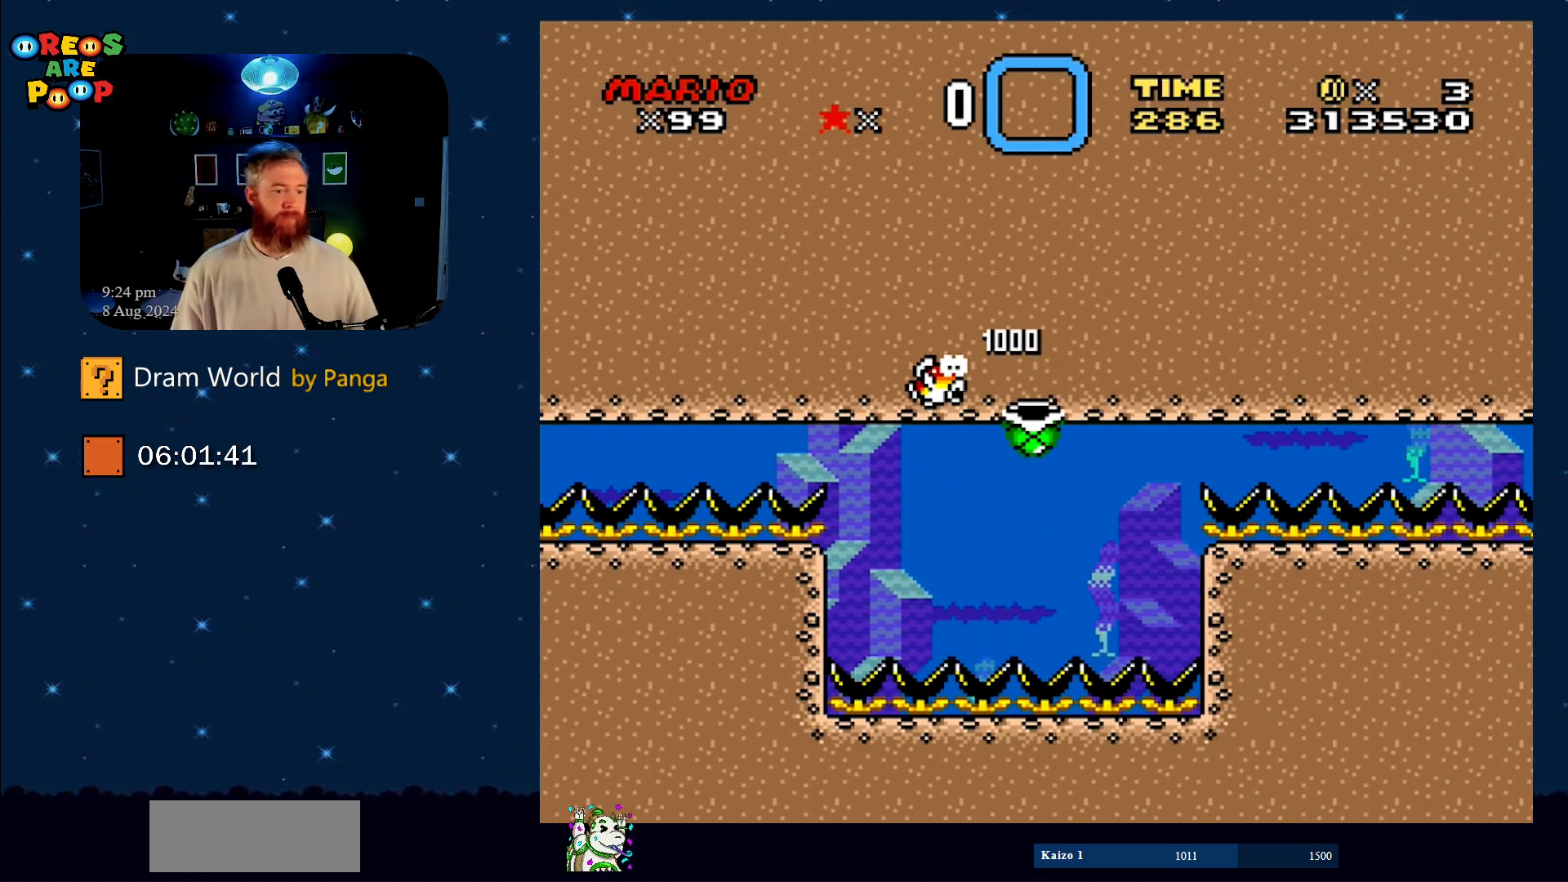
{"buttons": [], "events": [[66, "B", "up"], [350, "A", "down"], [483, "A", "up"]]}
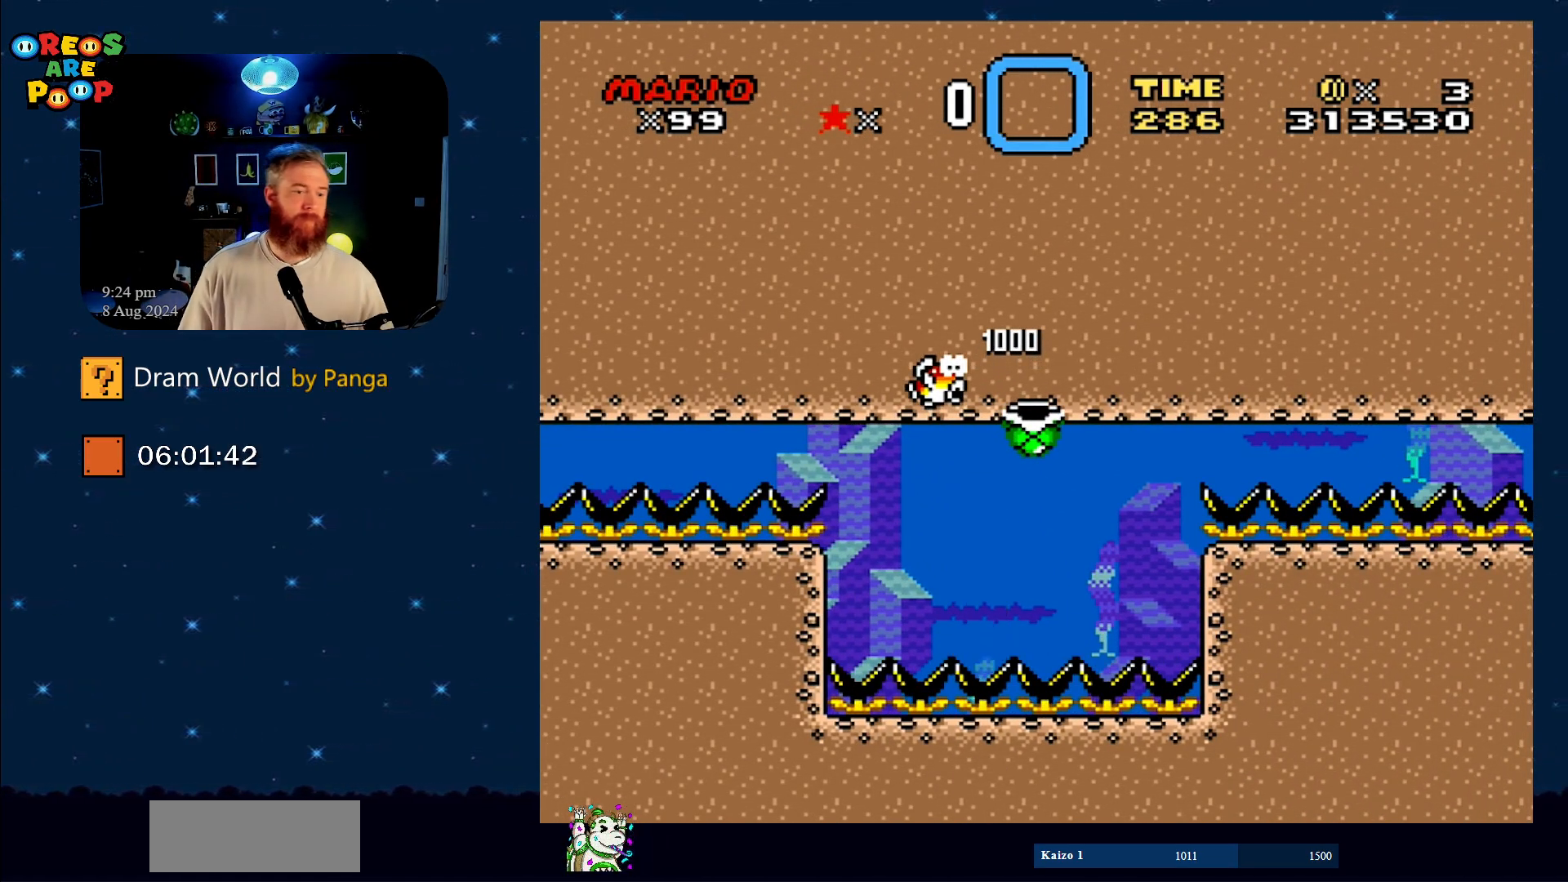
{"buttons": ["A"], "events": [[67, "A", "down"], [200, "A", "up"], [250, "A", "down"], [384, "A", "up"], [484, "A", "down"]]}
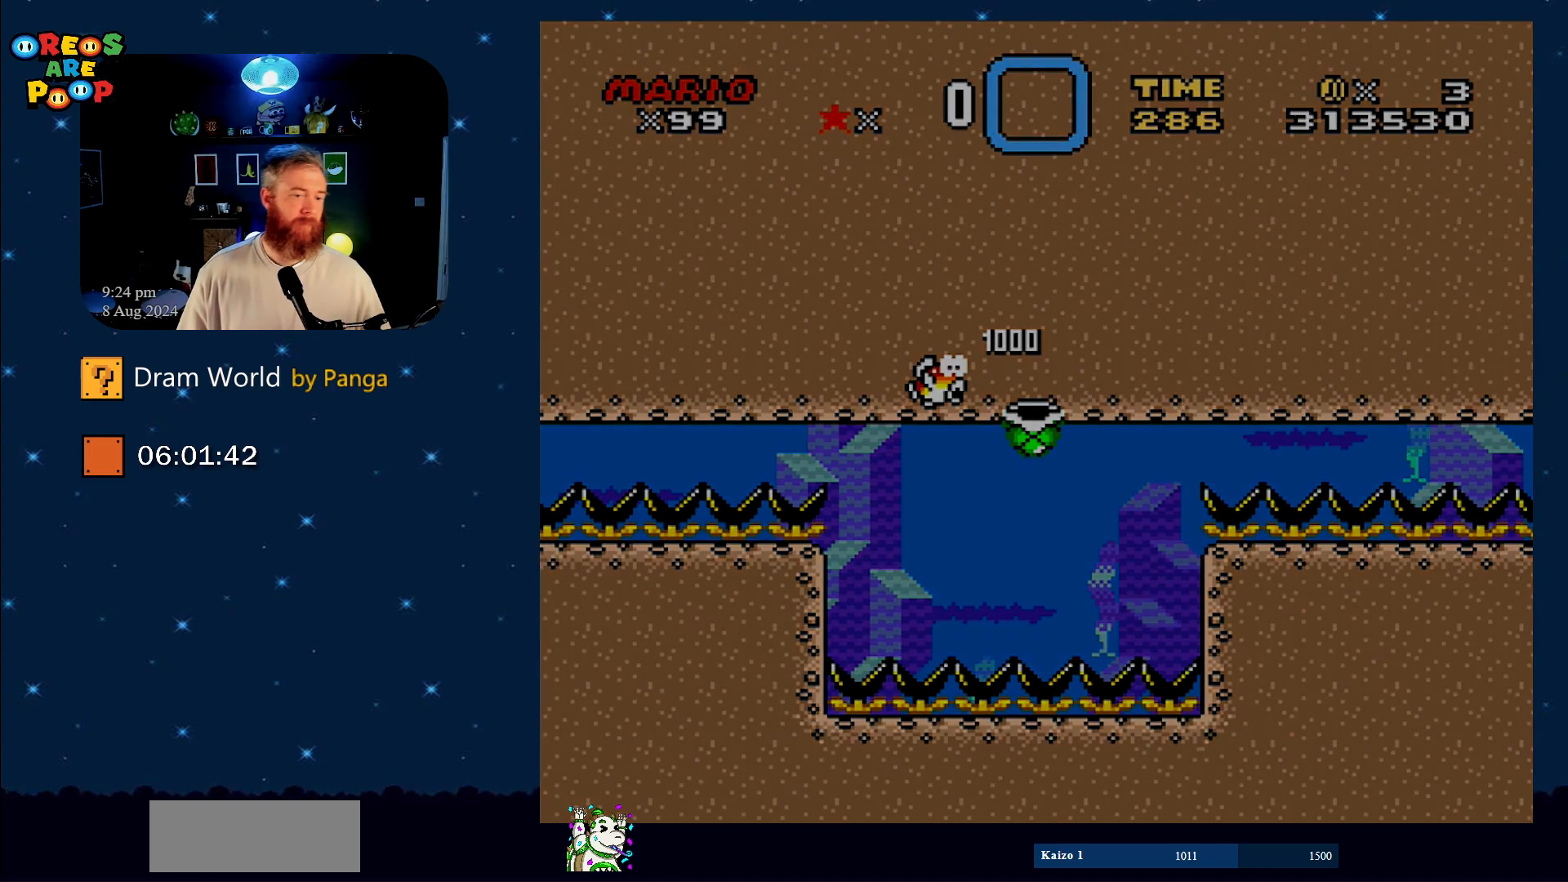
{"buttons": ["A"], "events": [[100, "A", "up"], [250, "A", "down"]]}
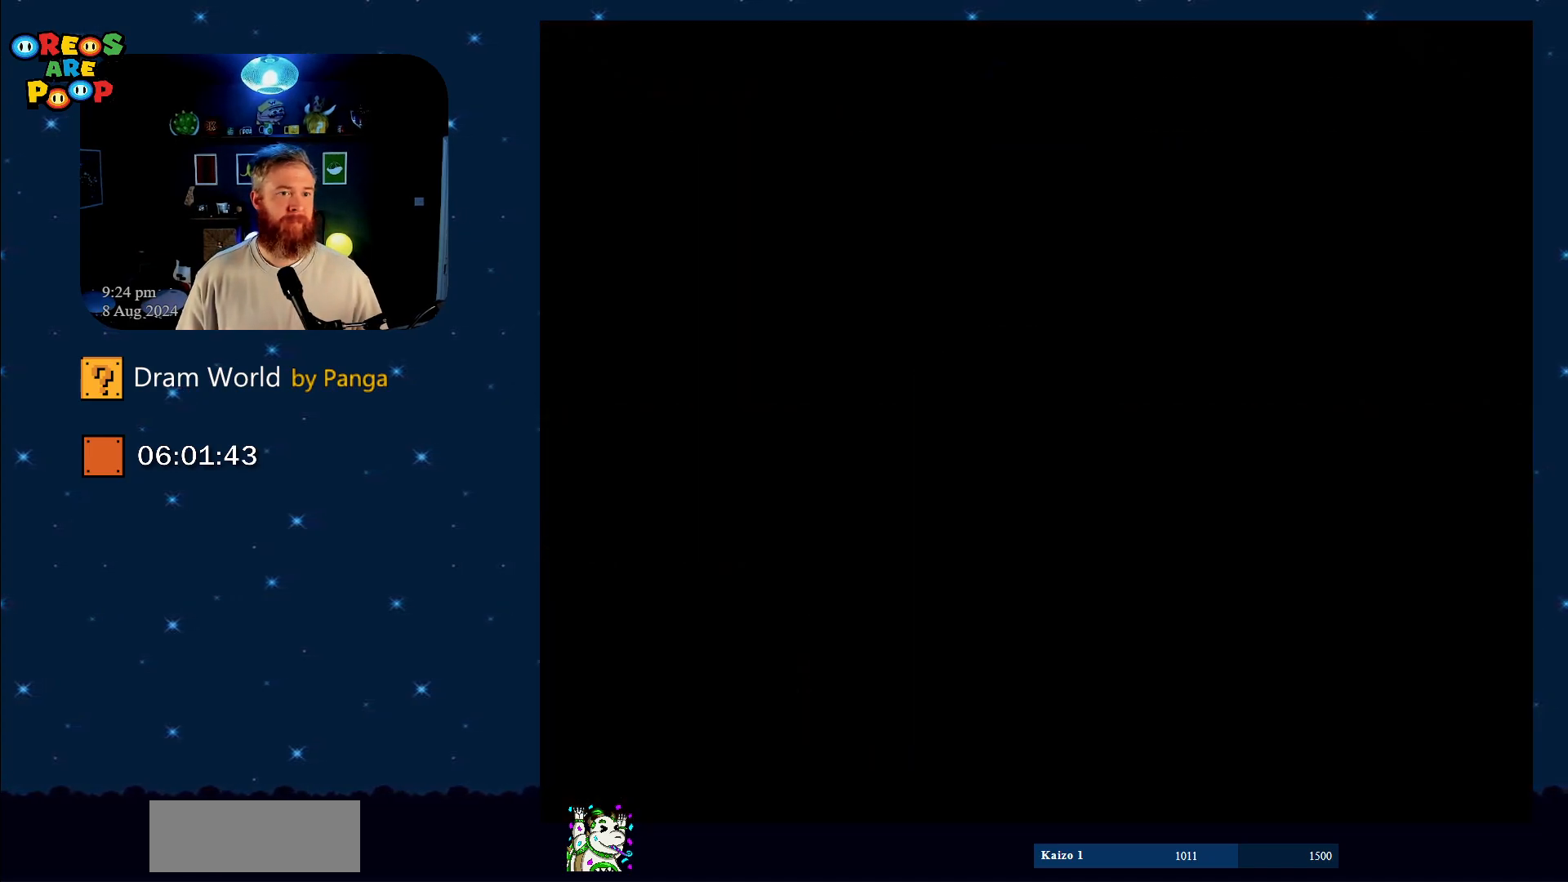
{"buttons": [], "events": [[300, "A", "up"]]}
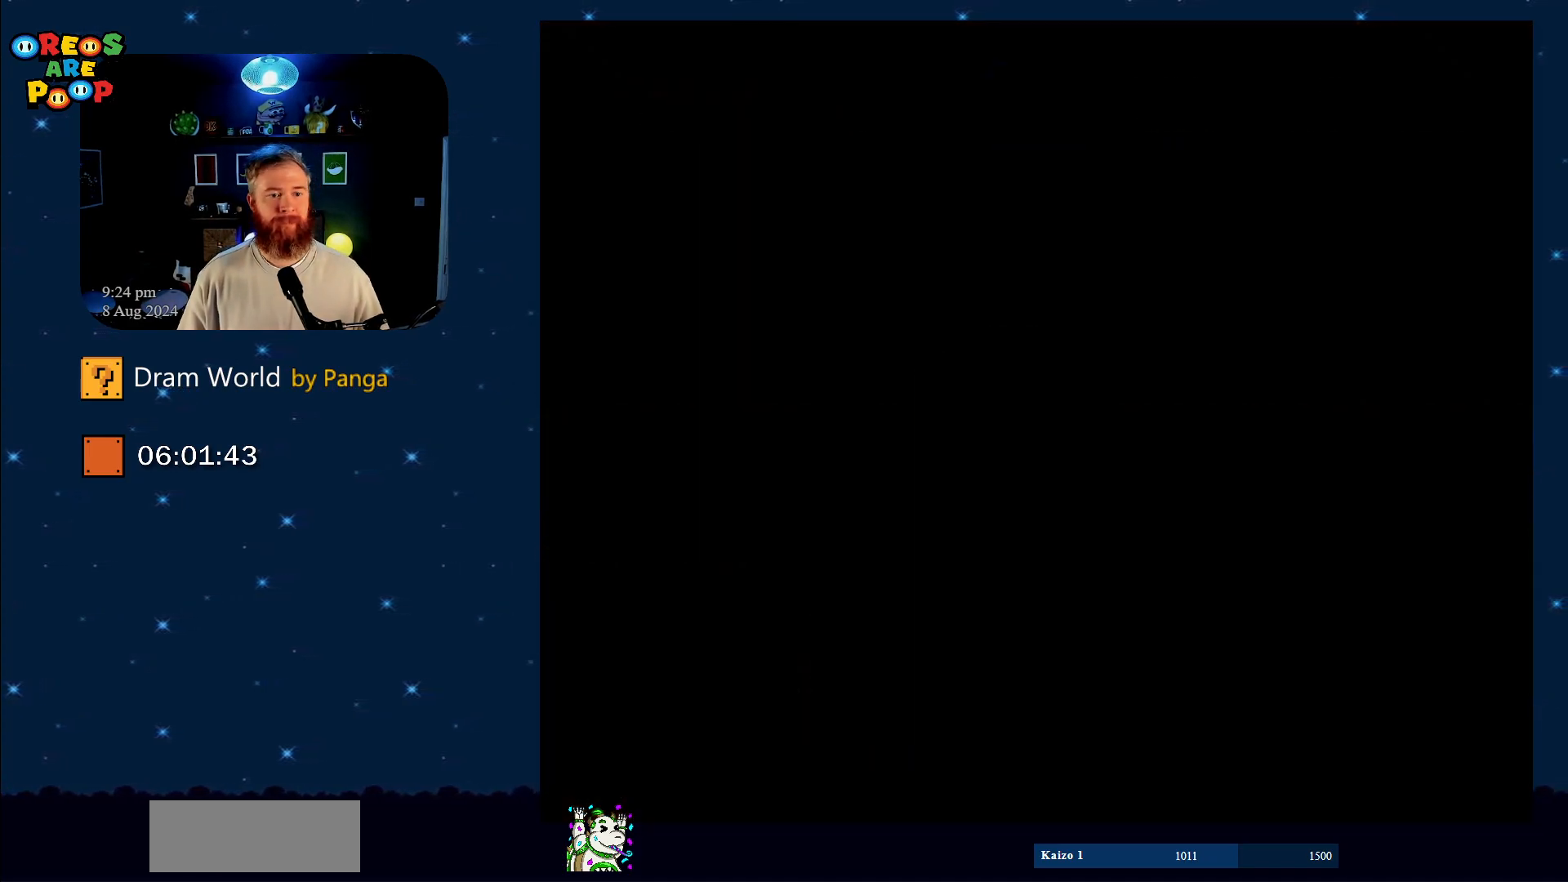
{"buttons": ["B"], "events": [[116, "B", "down"], [233, "B", "up"], [367, "B", "down"]]}
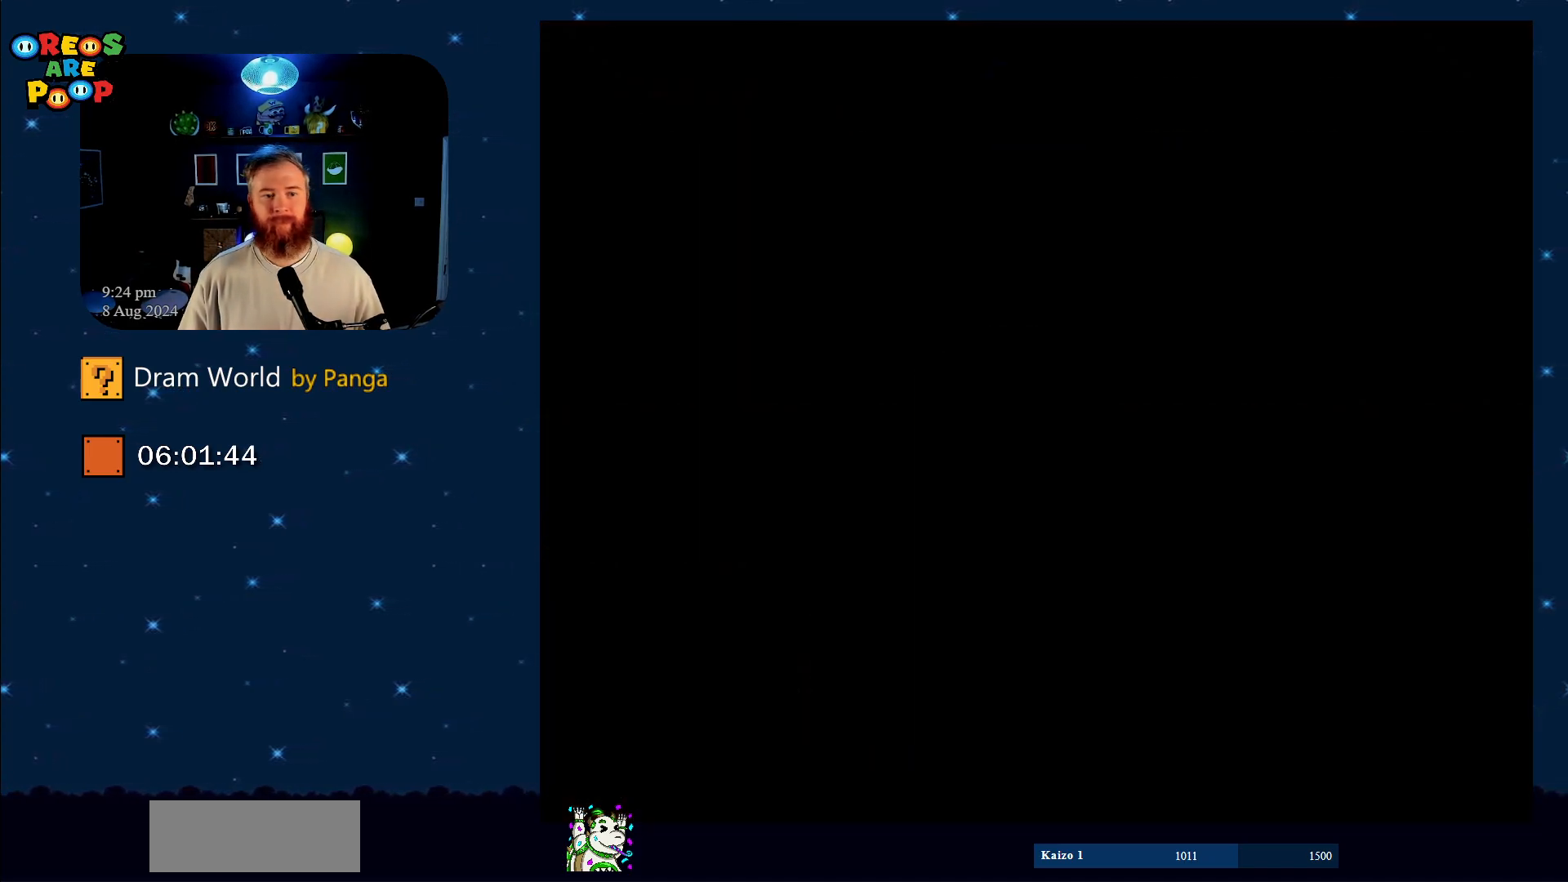
{"buttons": [], "events": [[67, "B", "up"]]}
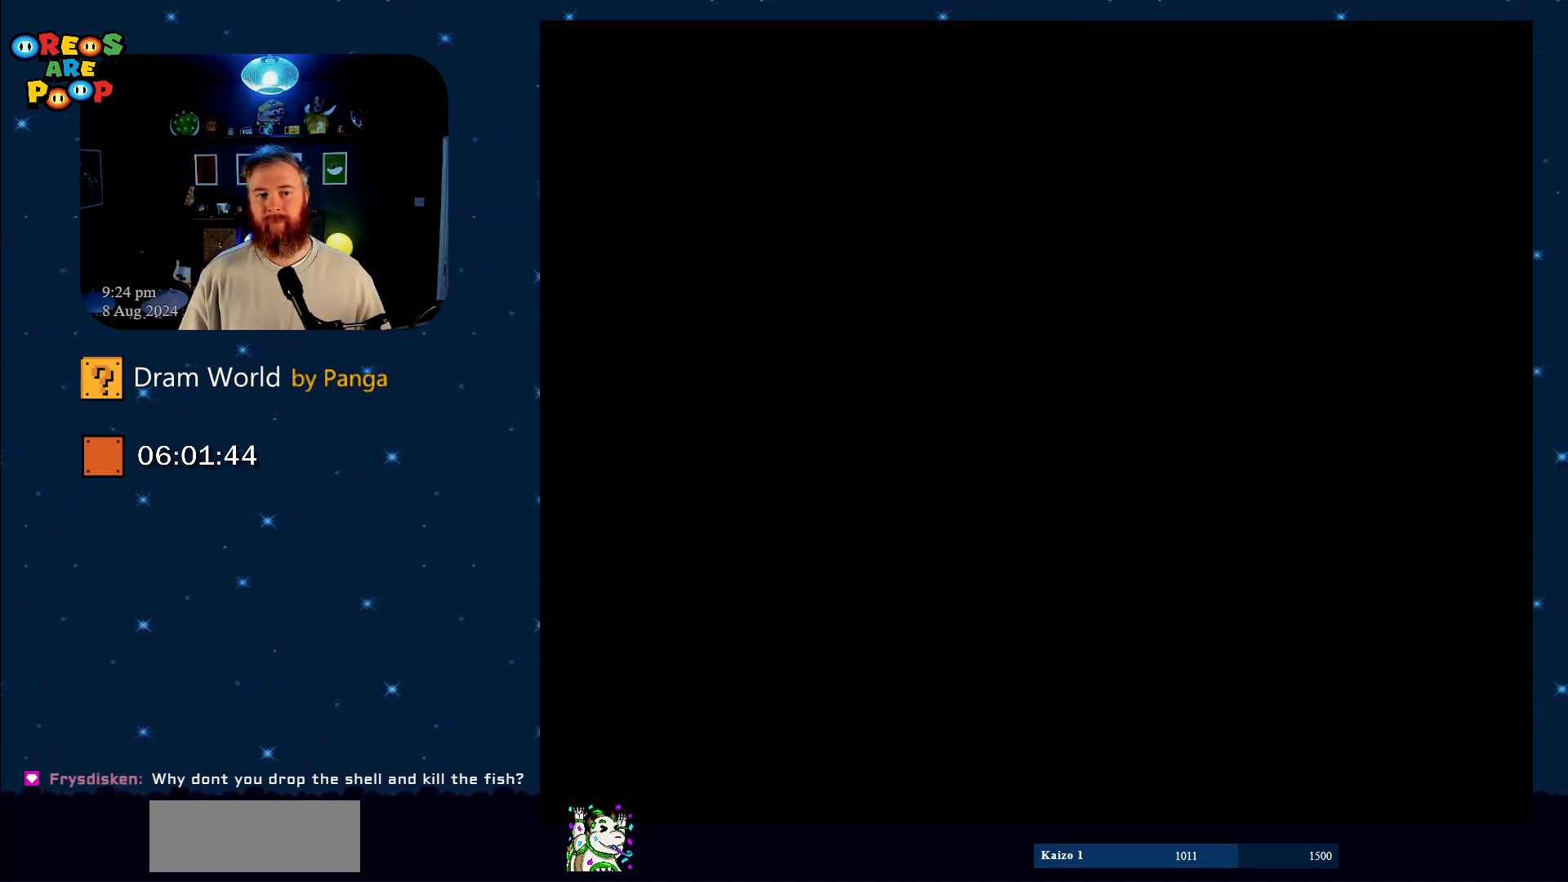
{"buttons": [], "events": []}
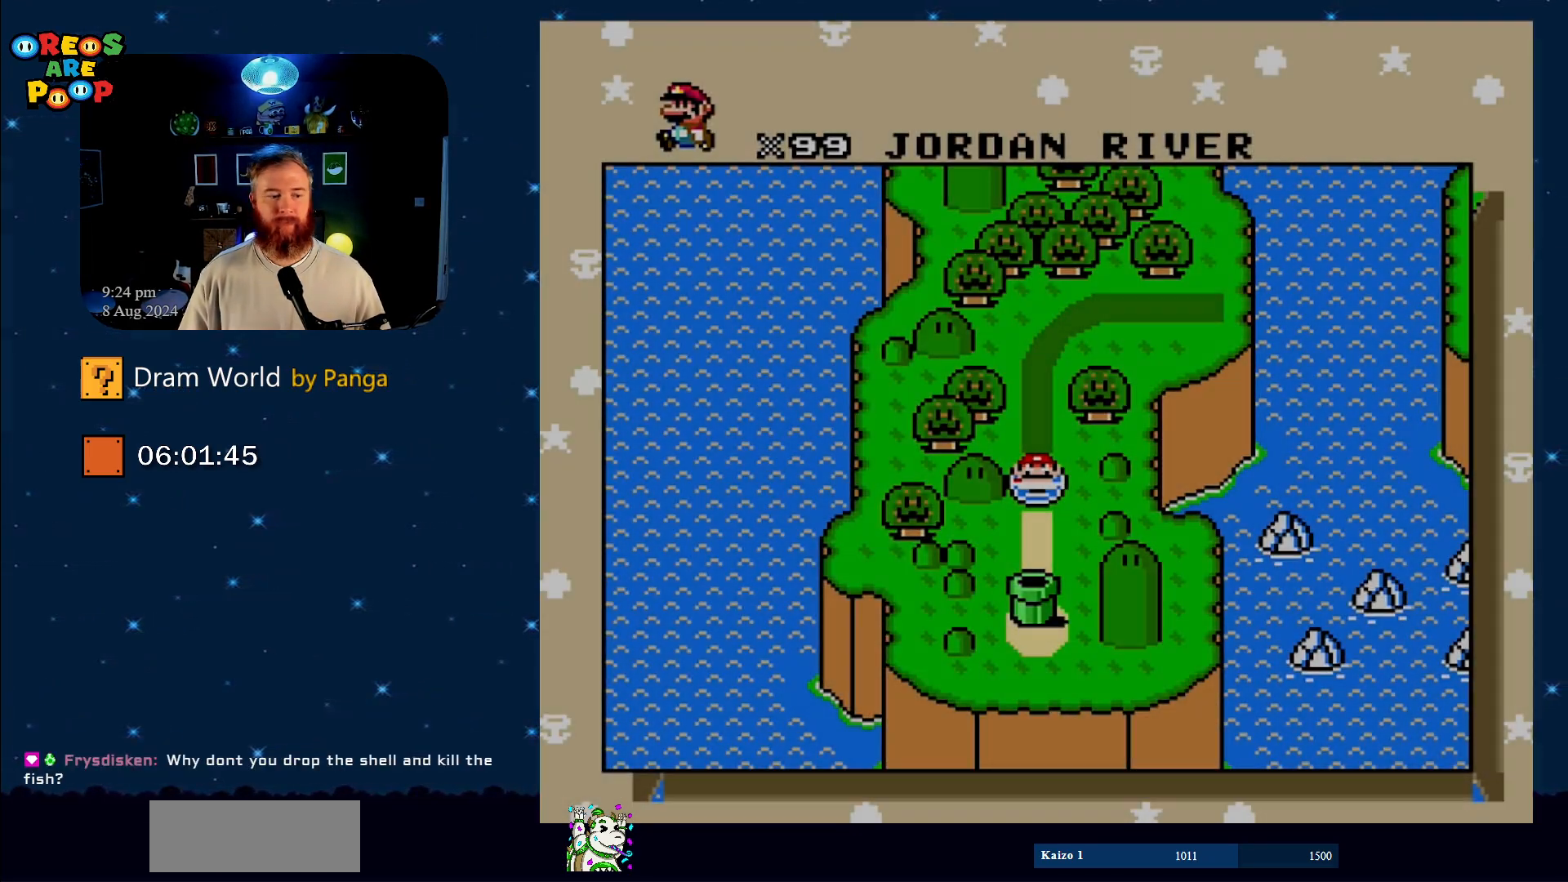
{"buttons": [], "events": []}
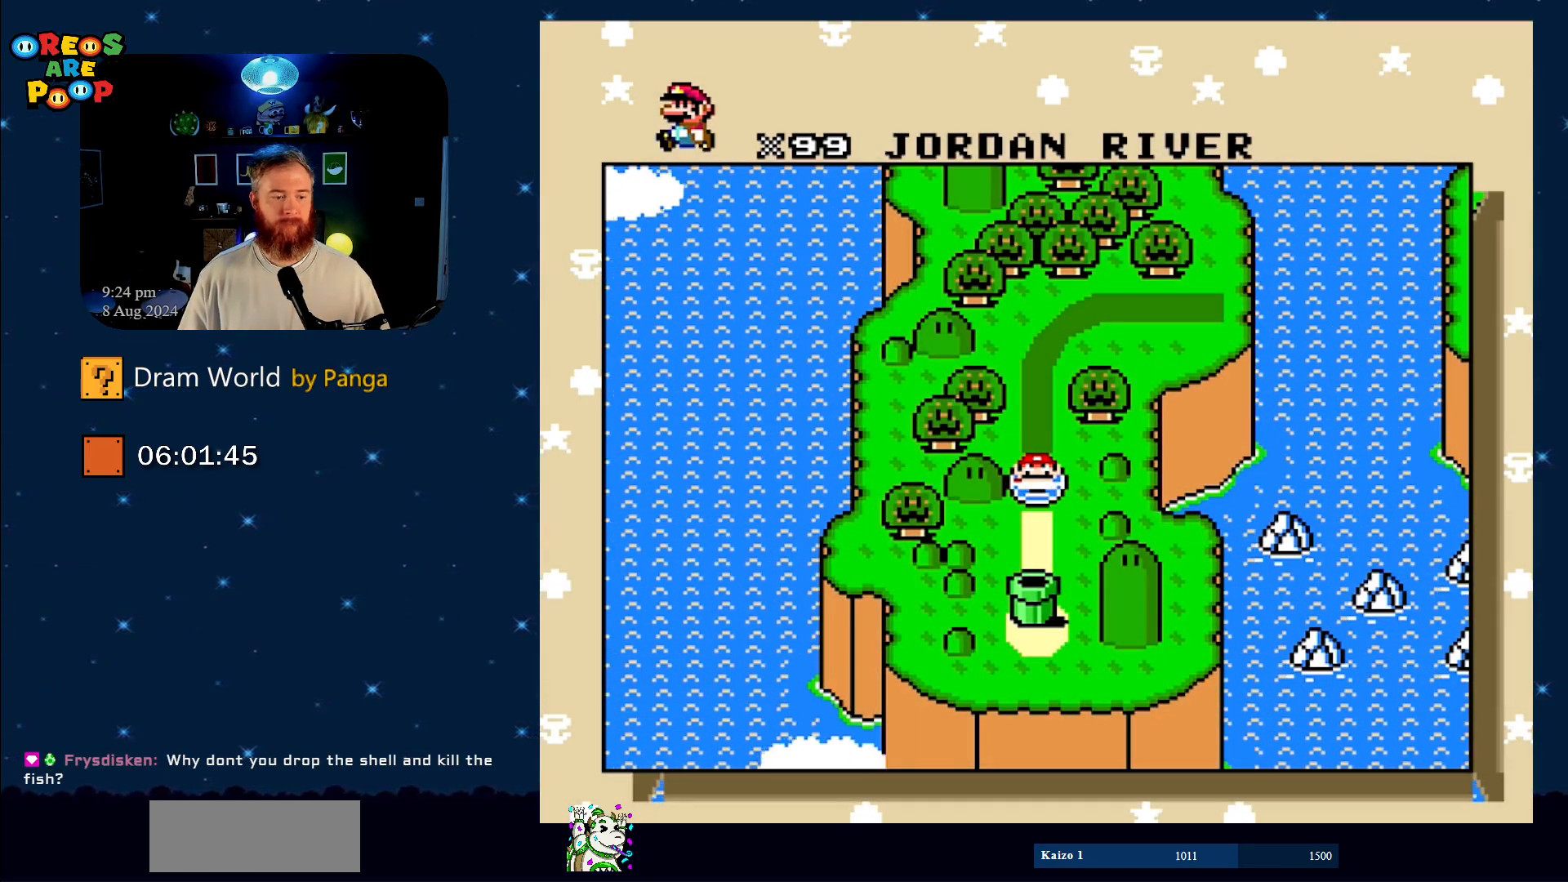
{"buttons": [], "events": []}
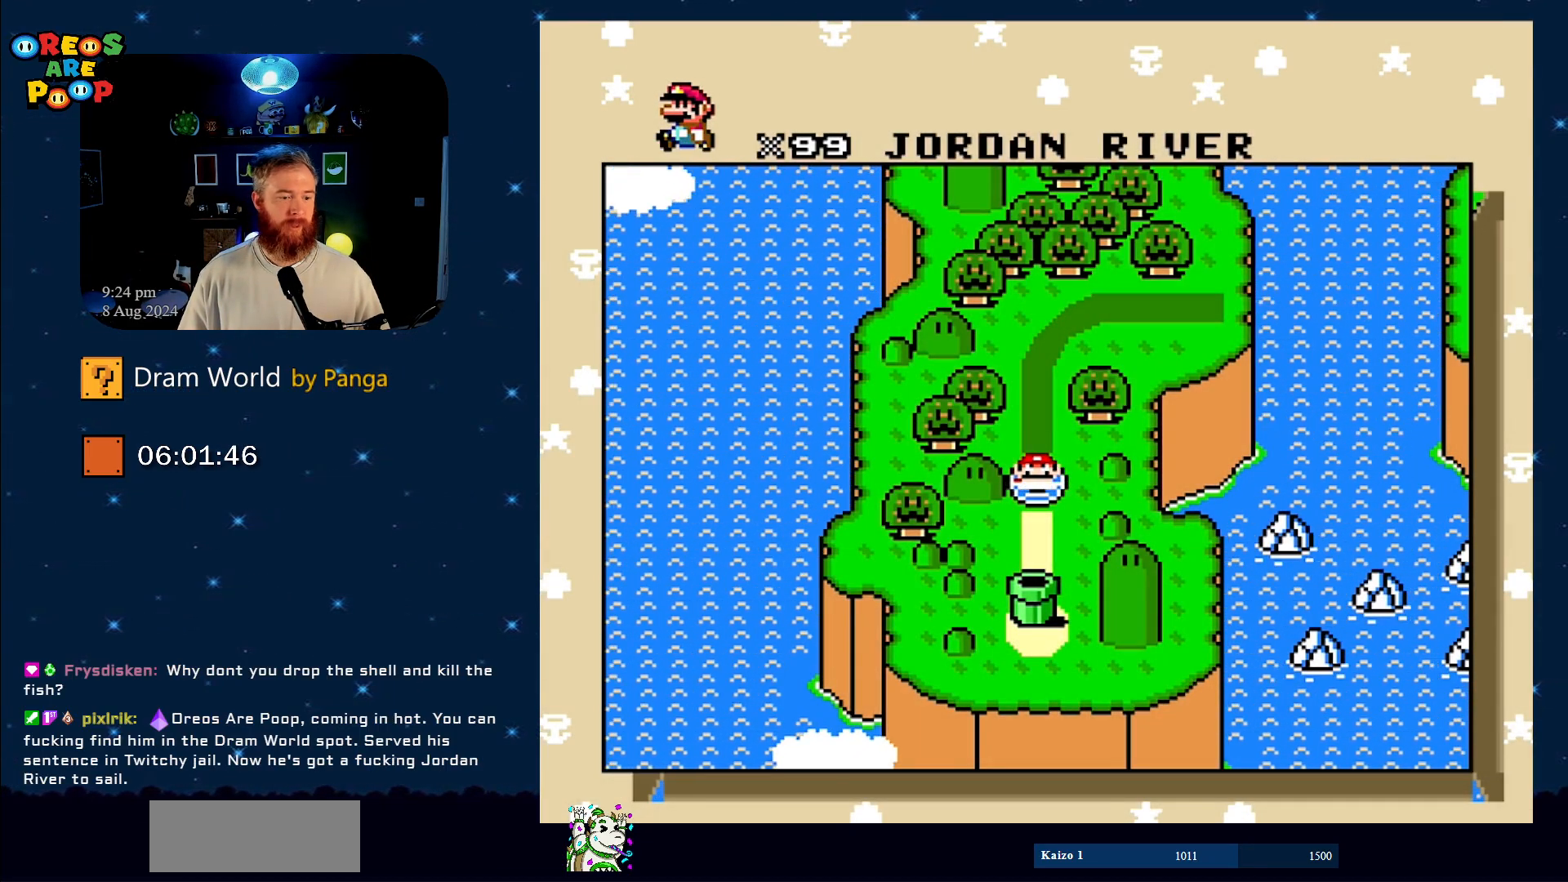
{"buttons": [], "events": [[317, "B", "down"], [467, "B", "up"]]}
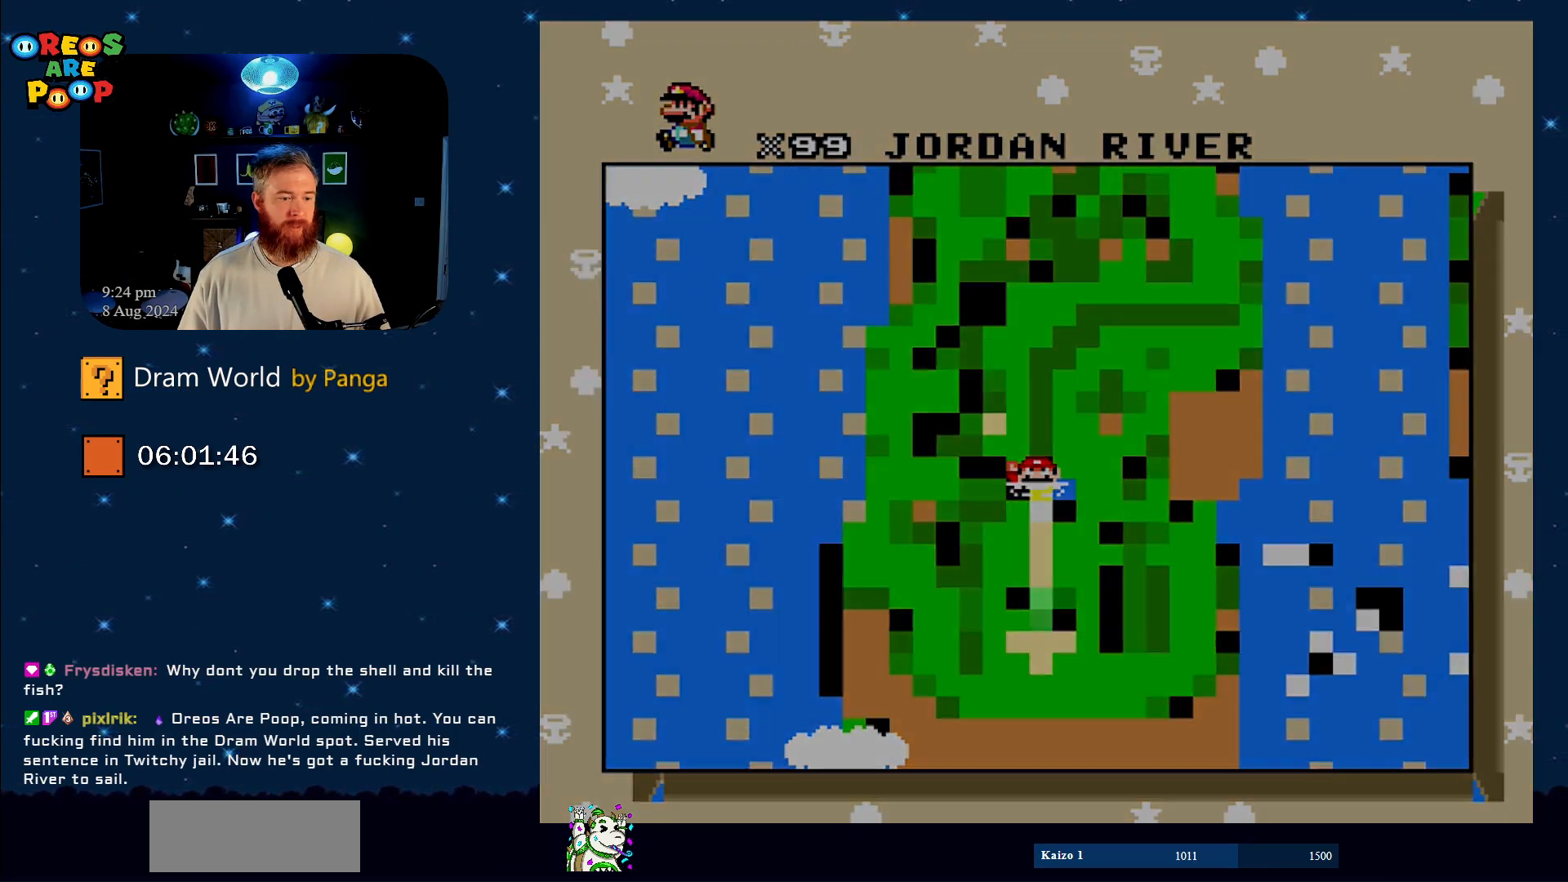
{"buttons": [], "events": [[83, "B", "down"], [183, "B", "up"], [283, "B", "down"], [450, "B", "up"]]}
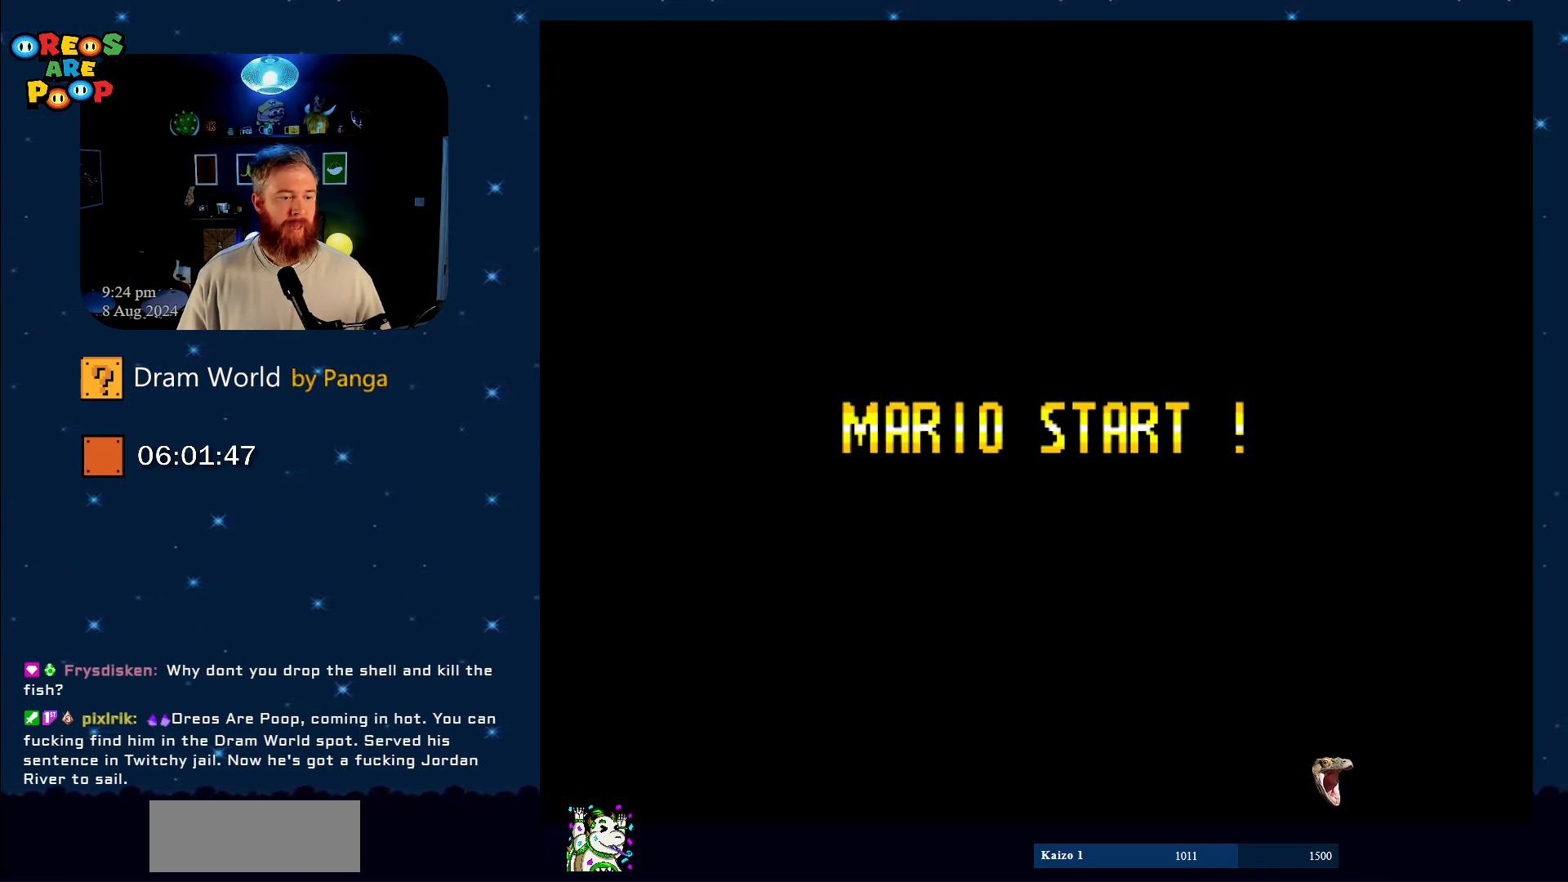
{"buttons": [], "events": [[50, "B", "down"], [117, "B", "up"]]}
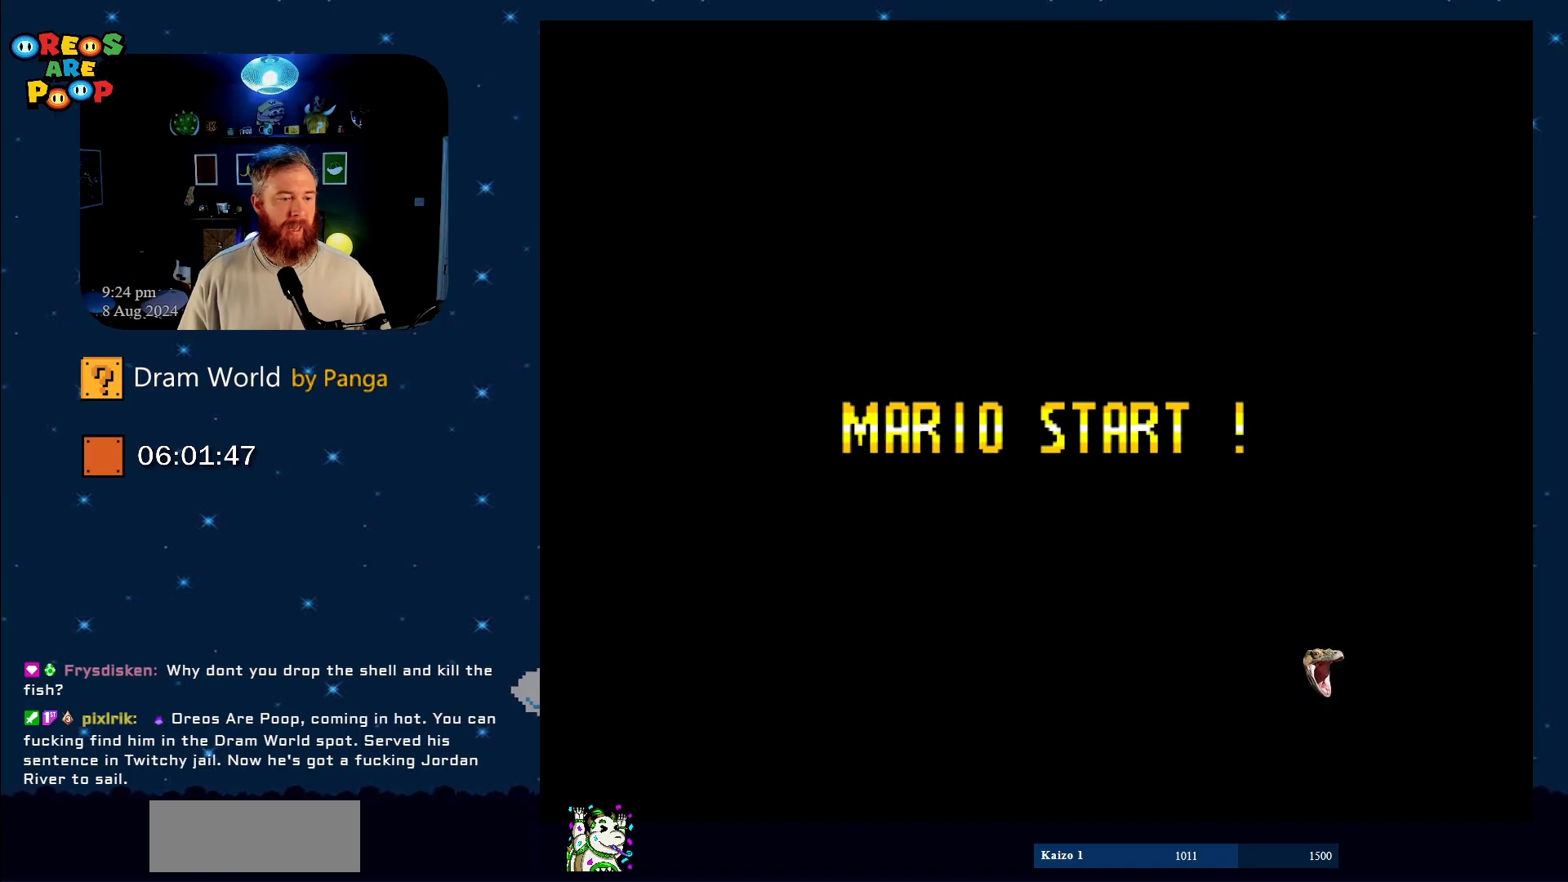
{"buttons": [], "events": []}
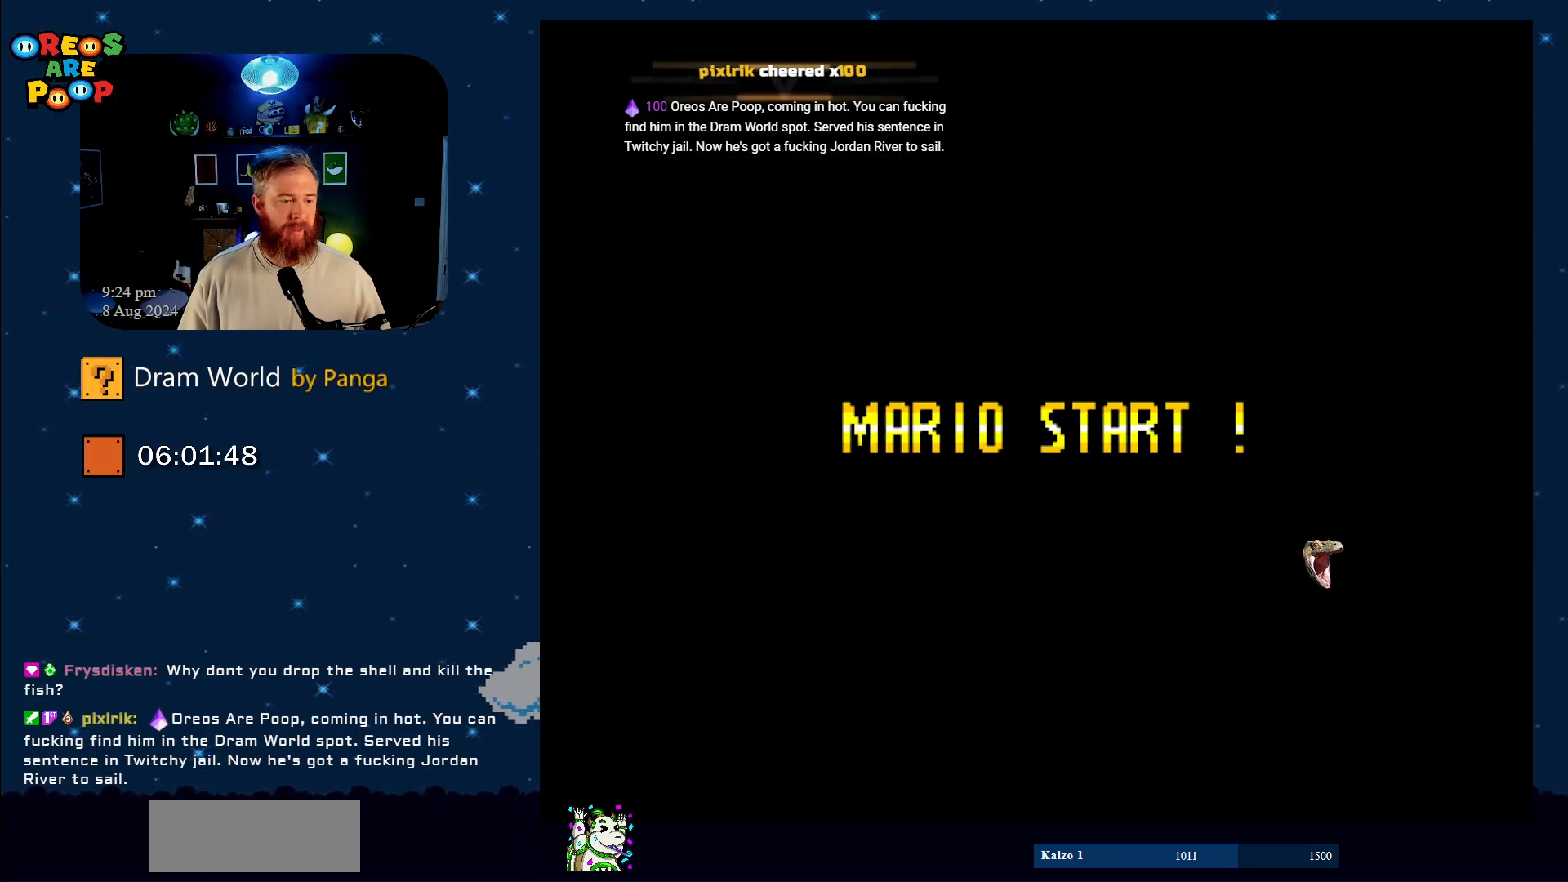
{"buttons": [], "events": []}
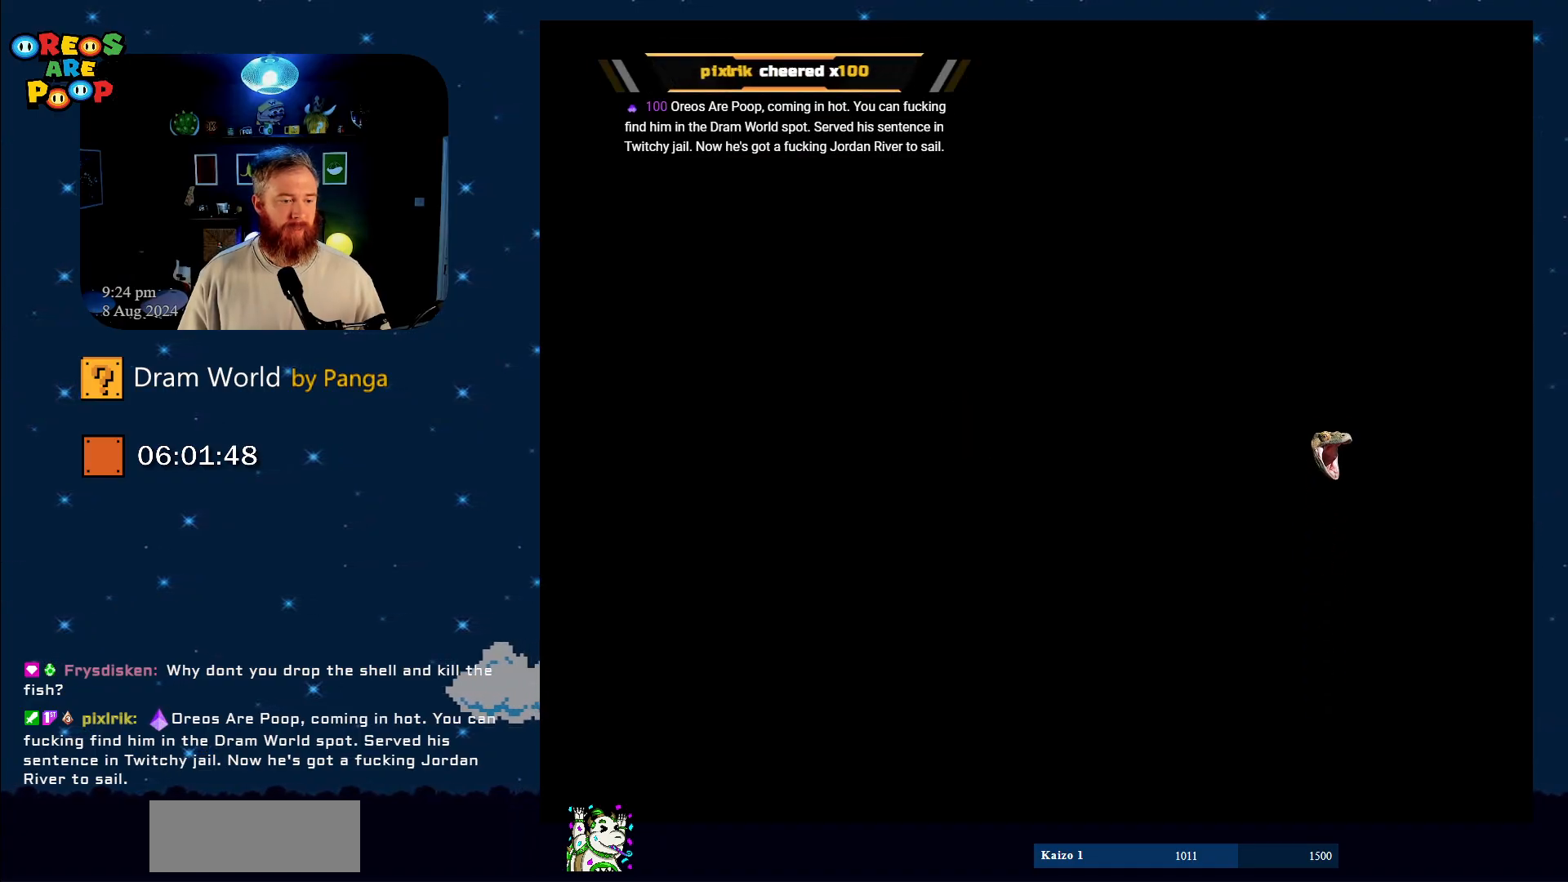
{"buttons": [], "events": []}
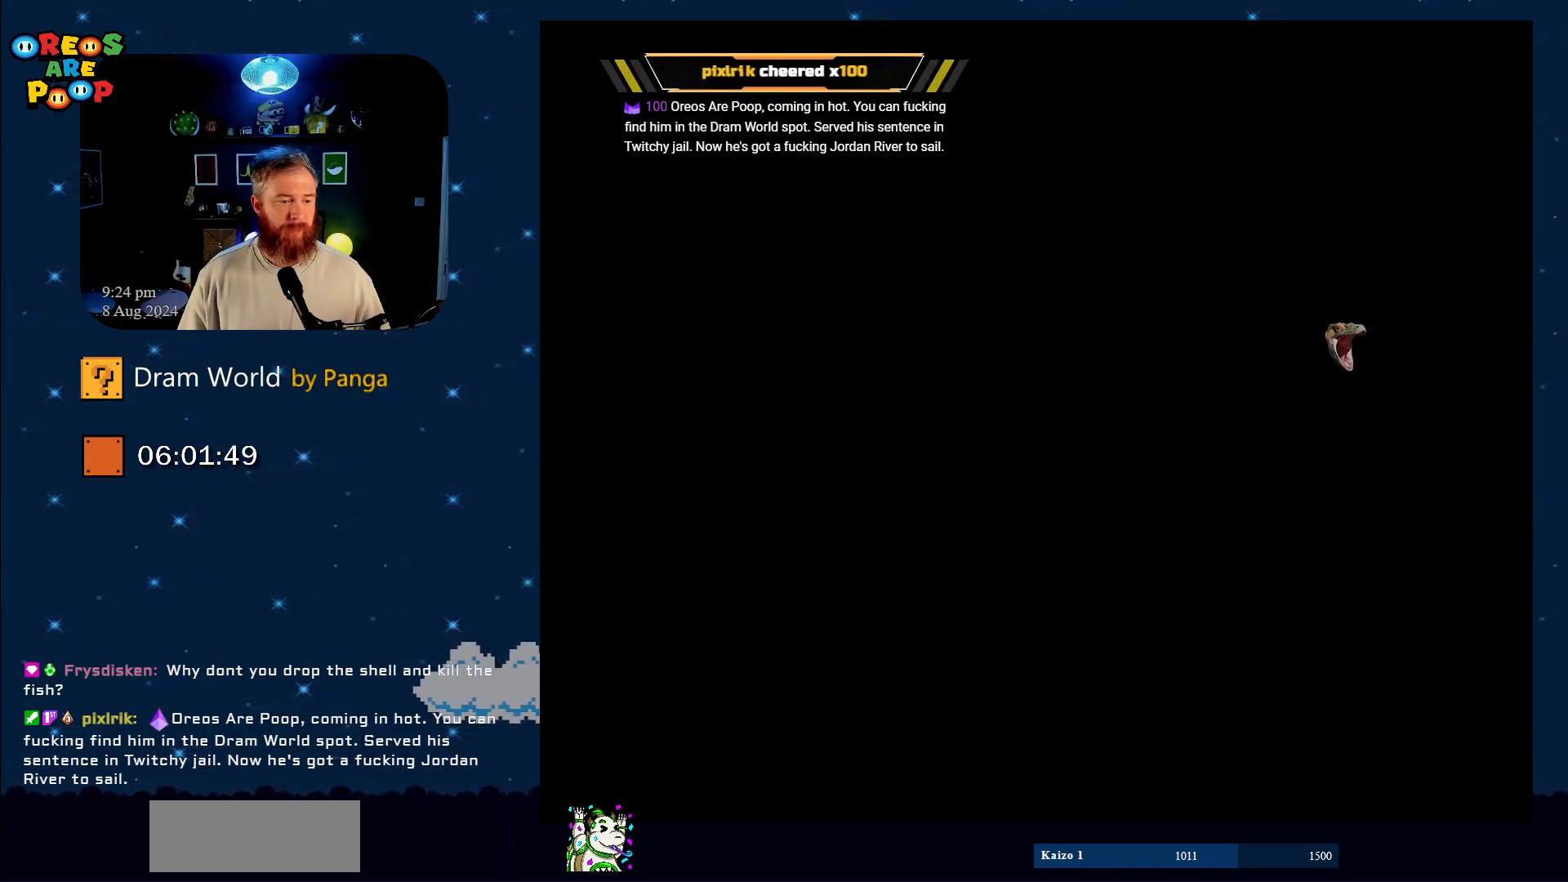
{"buttons": [], "events": []}
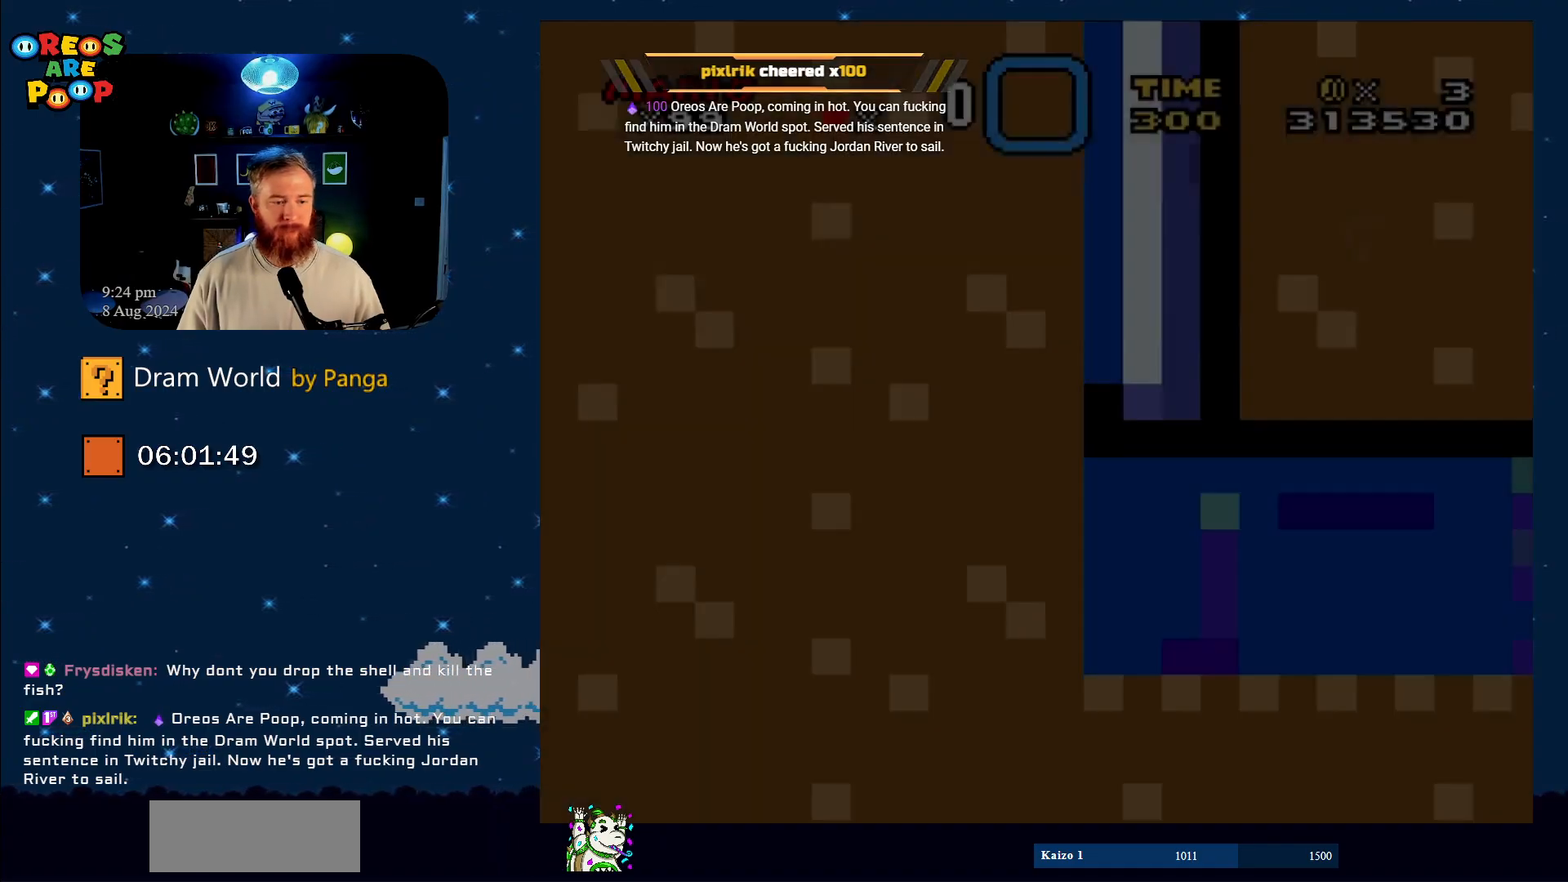
{"buttons": ["DPAD_RIGHT"], "events": [[66, "B", "down"], [216, "B", "up"], [450, "DPAD_RIGHT", "down"]]}
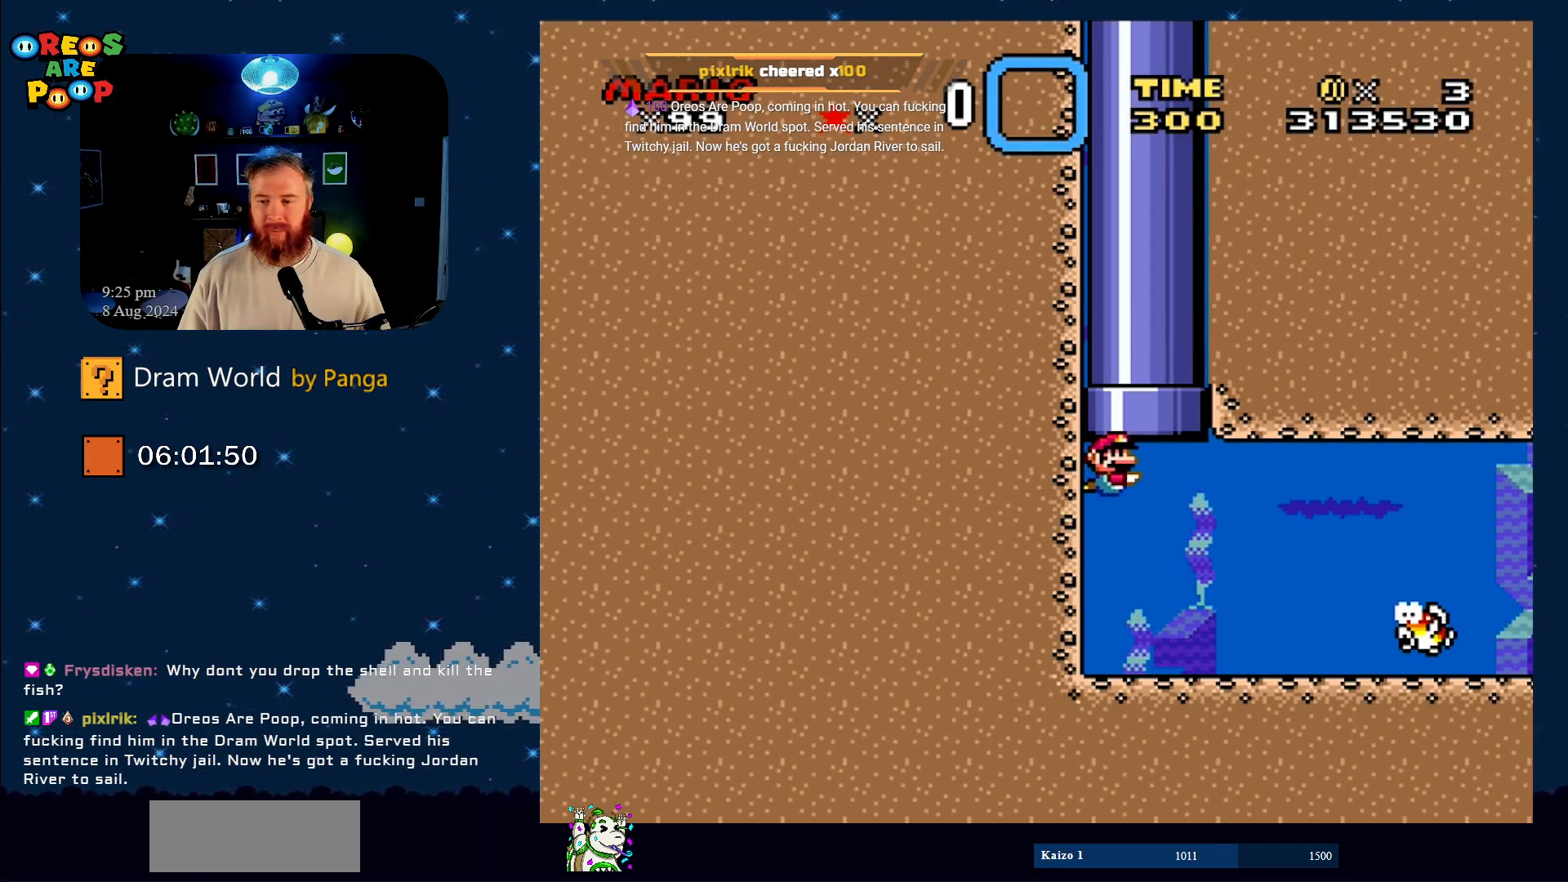
{"buttons": ["DPAD_DOWN", "DPAD_RIGHT"], "events": [[184, "DPAD_DOWN", "down"], [300, "DPAD_DOWN", "up"], [501, "DPAD_DOWN", "down"]]}
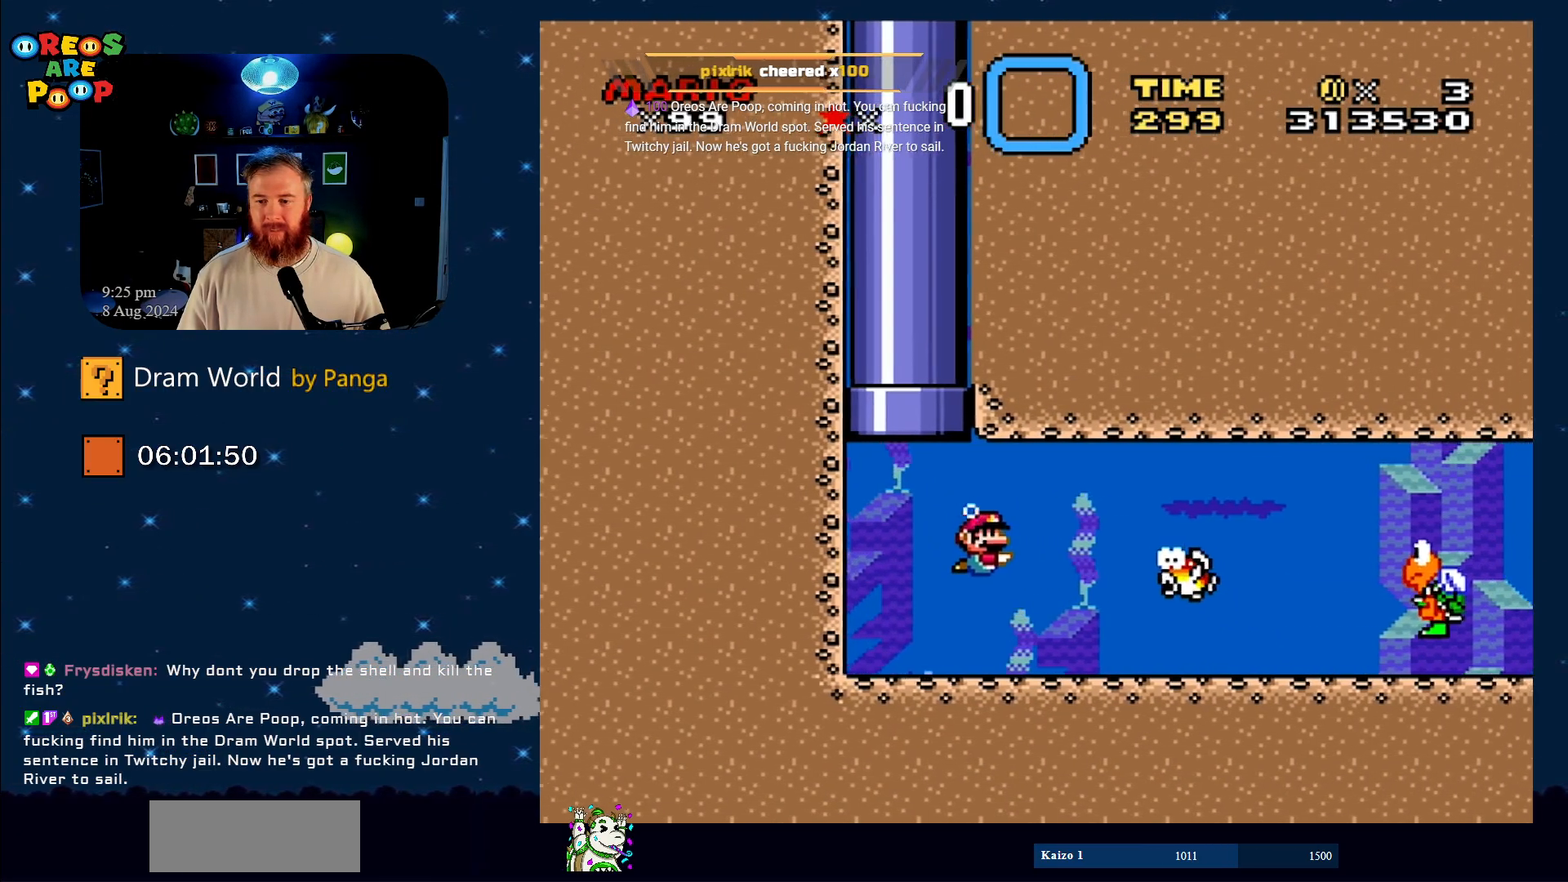
{"buttons": ["B", "DPAD_DOWN", "DPAD_RIGHT"], "events": [[33, "DPAD_DOWN", "up"], [216, "B", "down"], [250, "DPAD_DOWN", "down"], [333, "B", "up"], [500, "B", "down"]]}
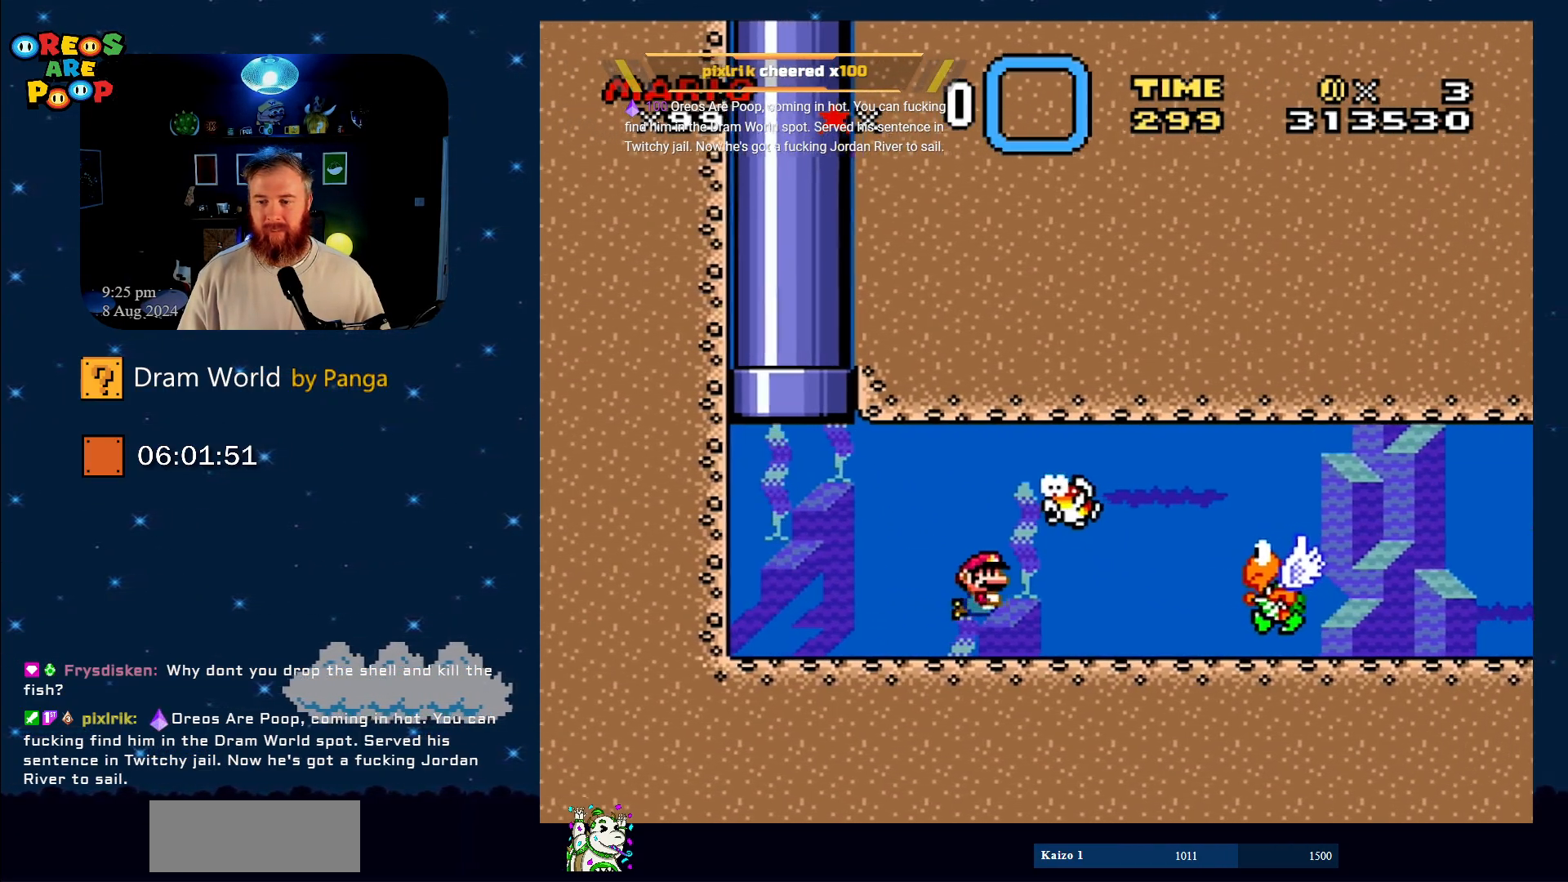
{"buttons": ["DPAD_DOWN", "DPAD_RIGHT"], "events": [[100, "B", "up"], [350, "B", "down"], [501, "B", "up"]]}
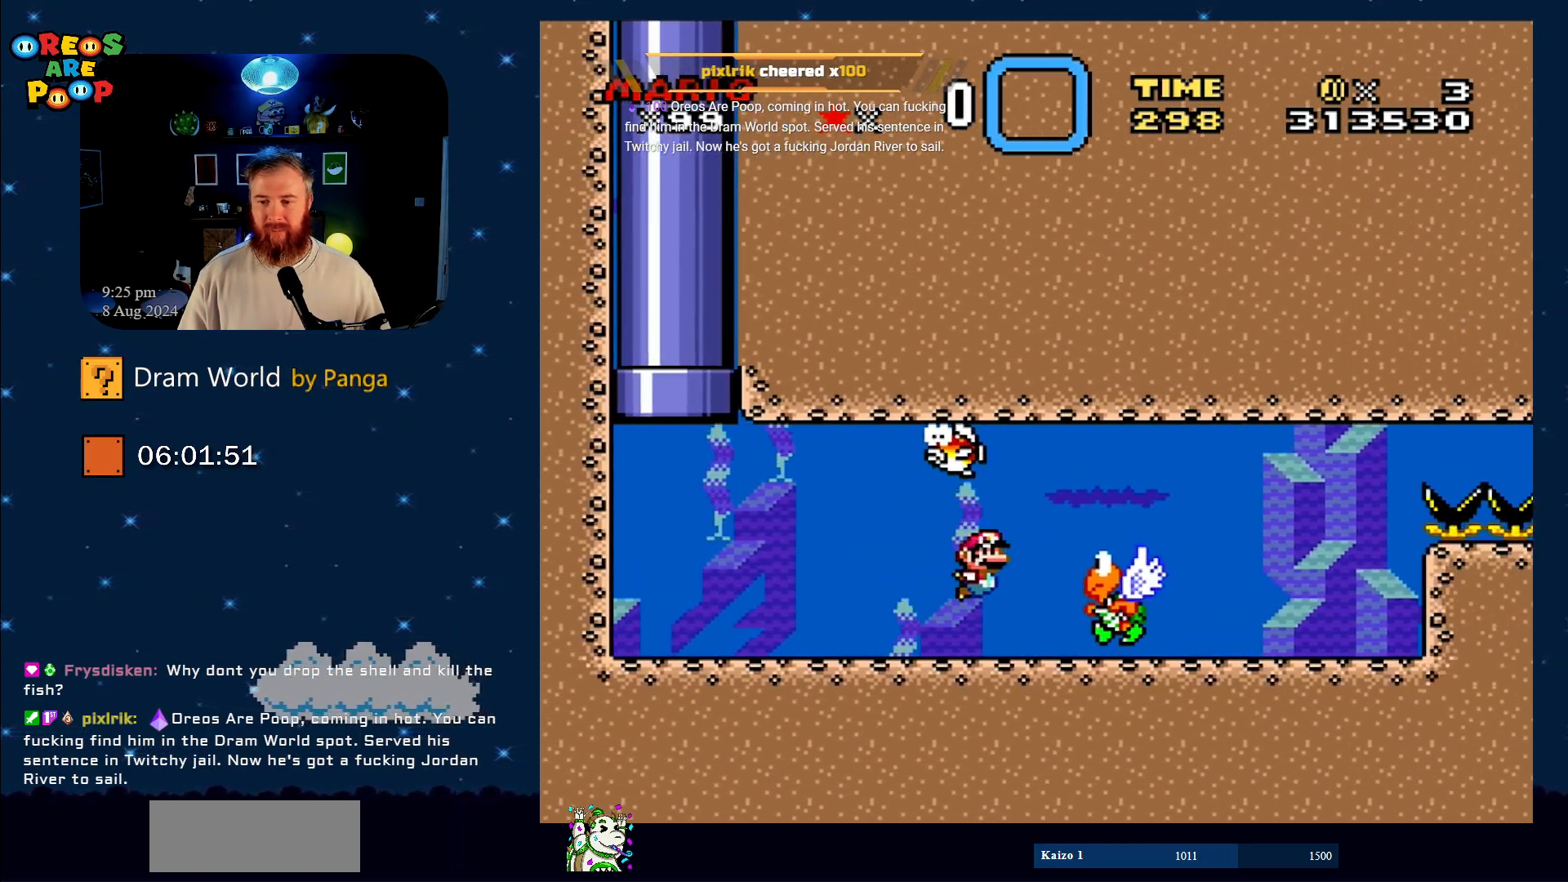
{"buttons": ["DPAD_DOWN"], "events": [[216, "DPAD_RIGHT", "up"]]}
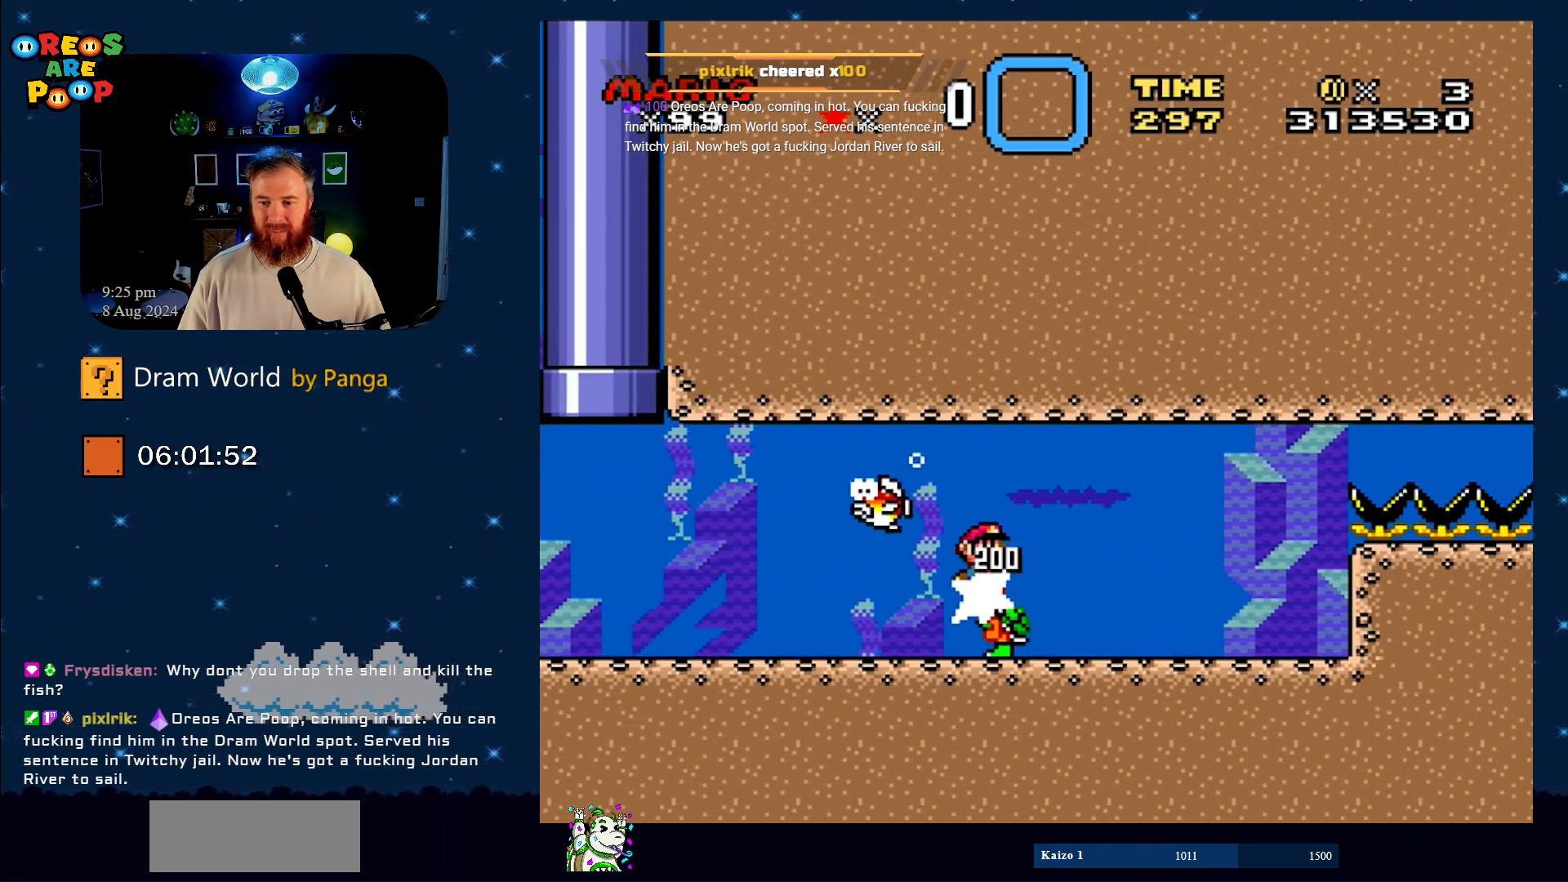
{"buttons": ["DPAD_DOWN"], "events": []}
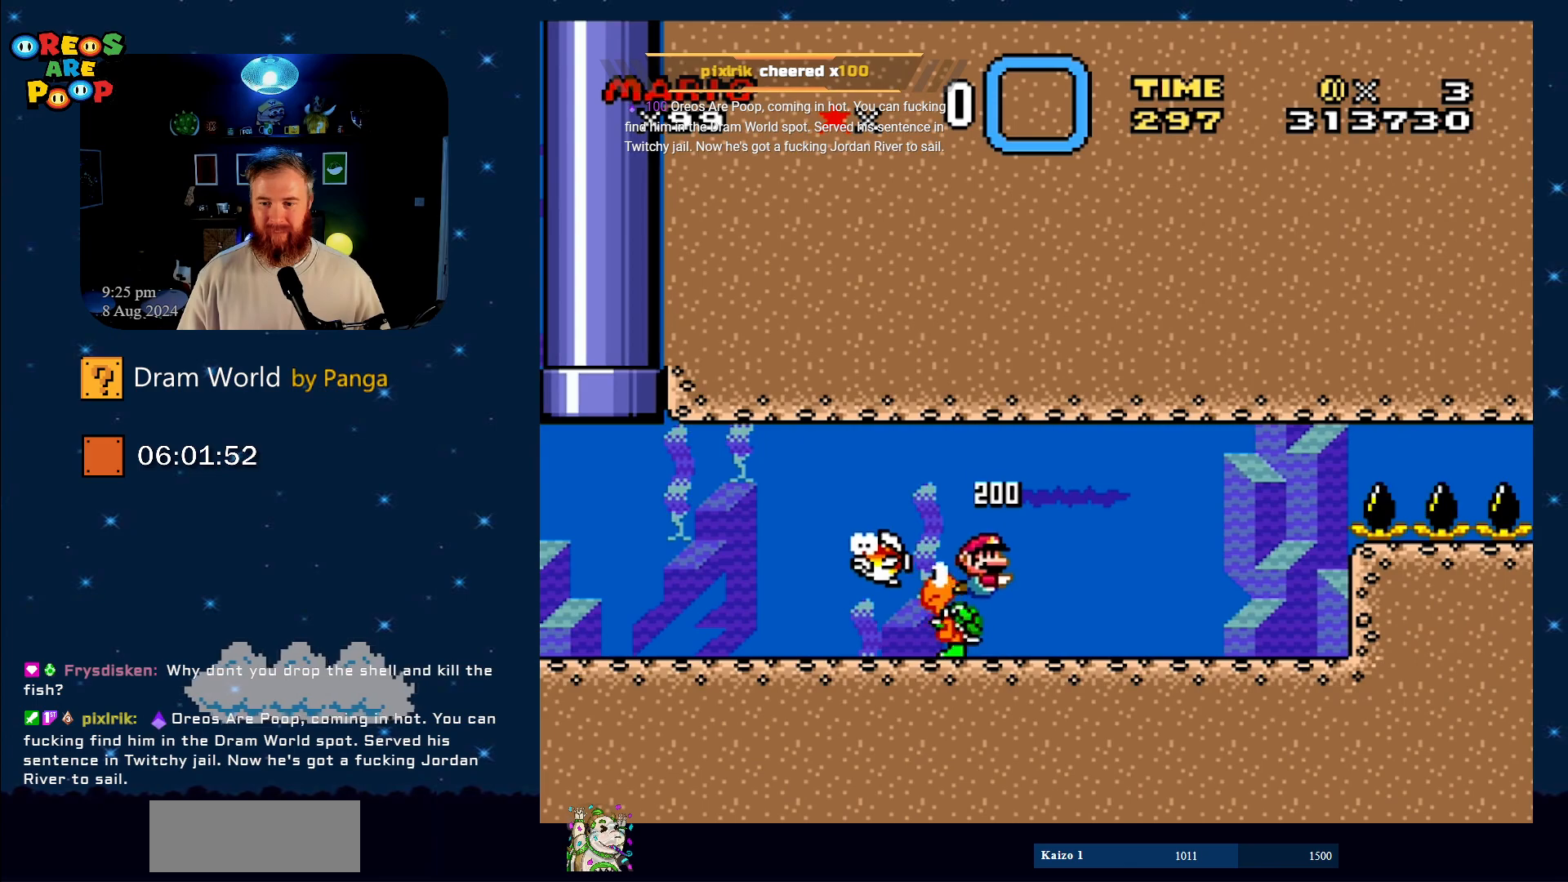
{"buttons": ["DPAD_DOWN"], "events": []}
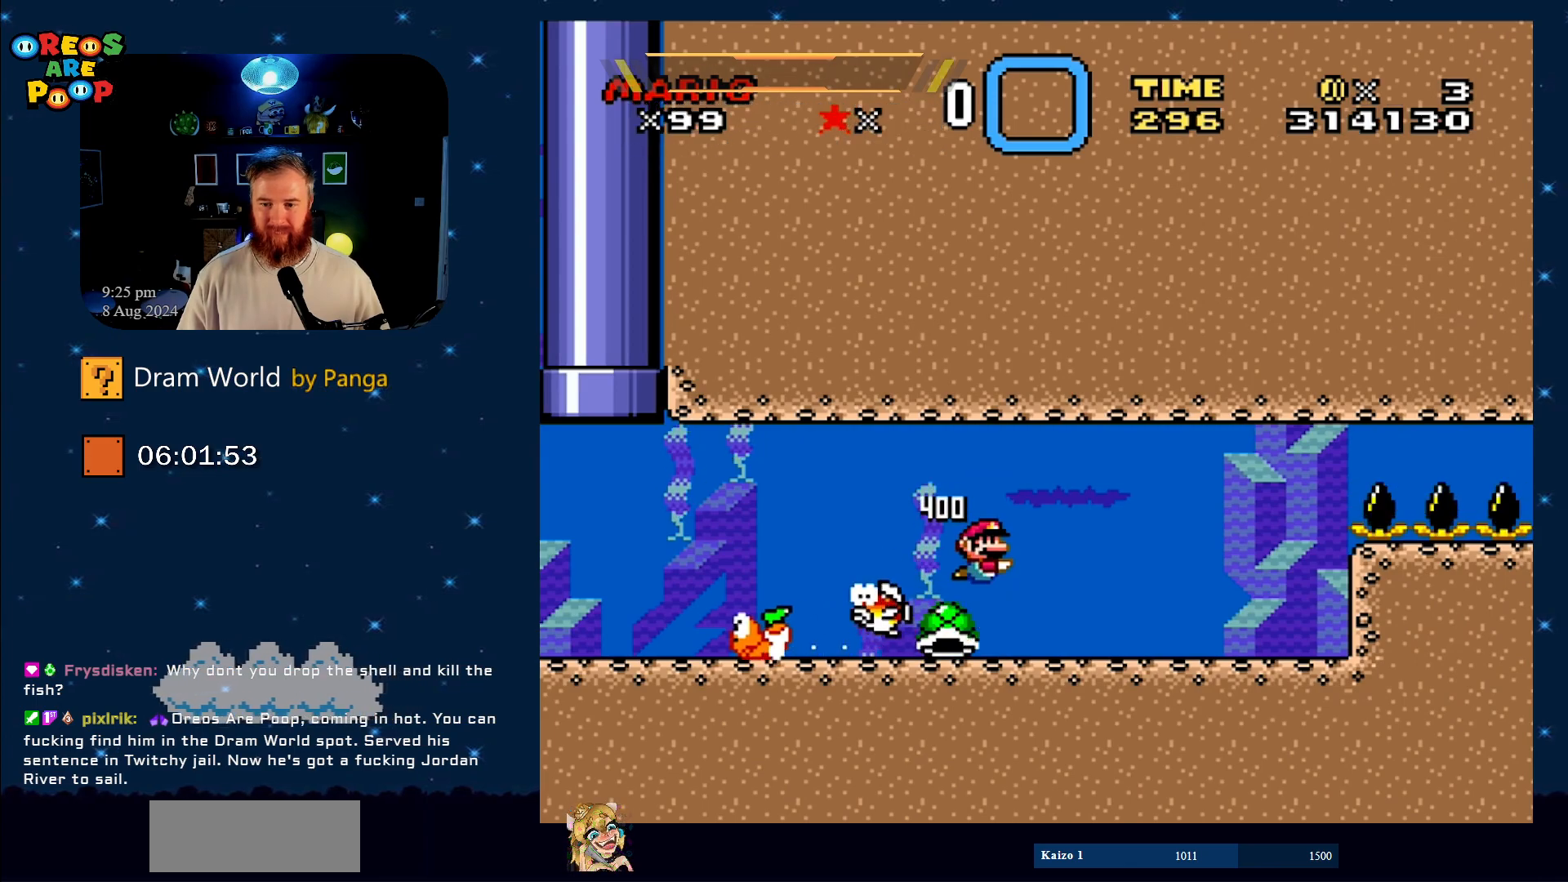
{"buttons": ["Y", "DPAD_RIGHT"], "events": [[67, "Y", "down"], [351, "DPAD_RIGHT", "down"], [484, "DPAD_DOWN", "up"]]}
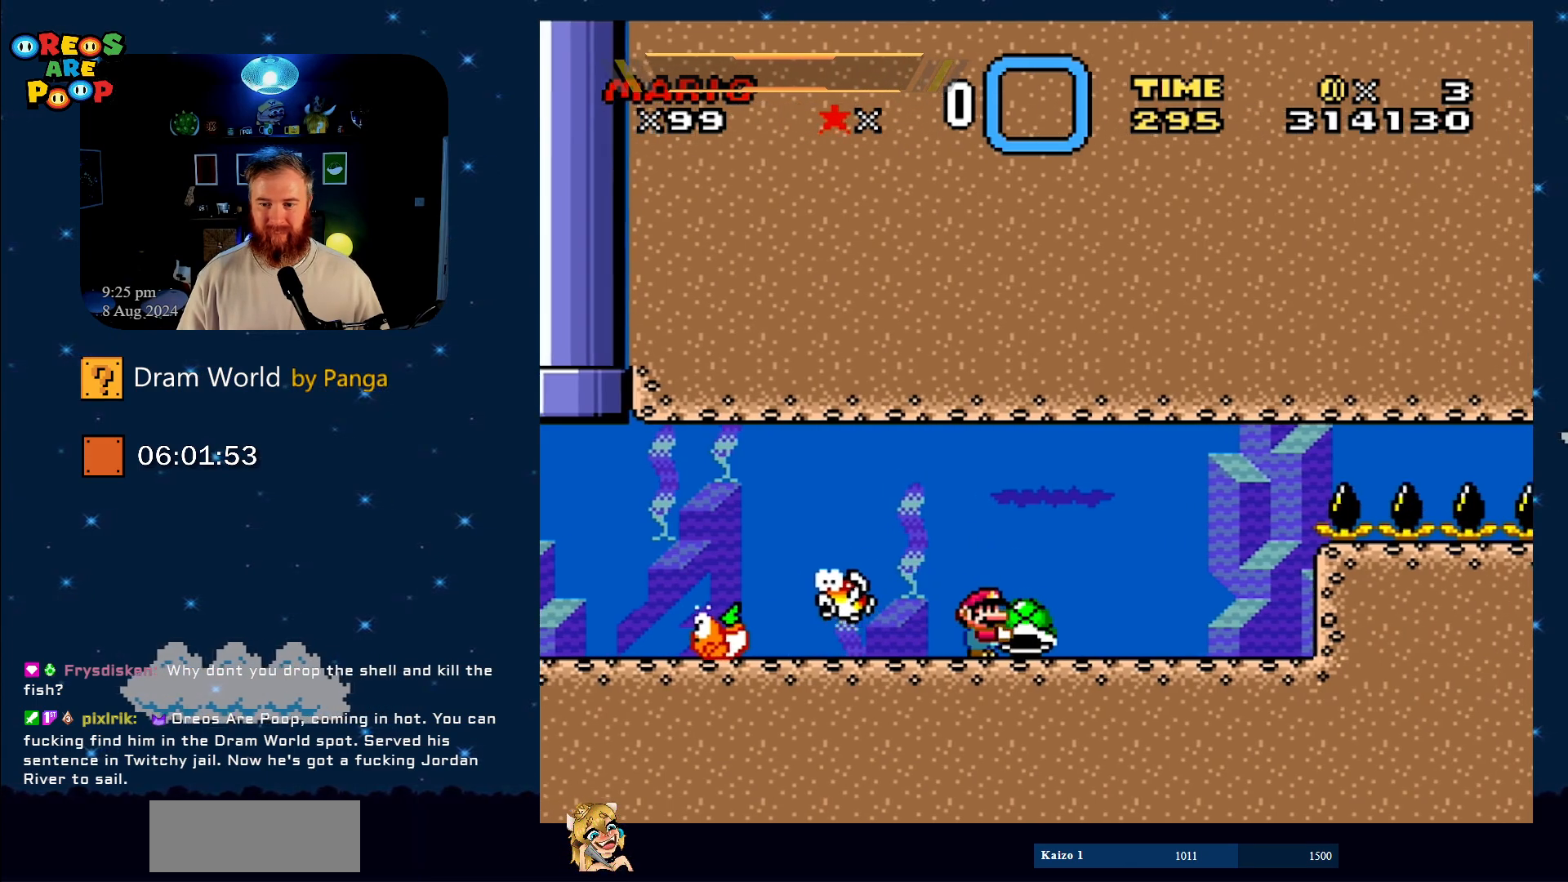
{"buttons": ["Y"], "events": [[233, "DPAD_RIGHT", "up"]]}
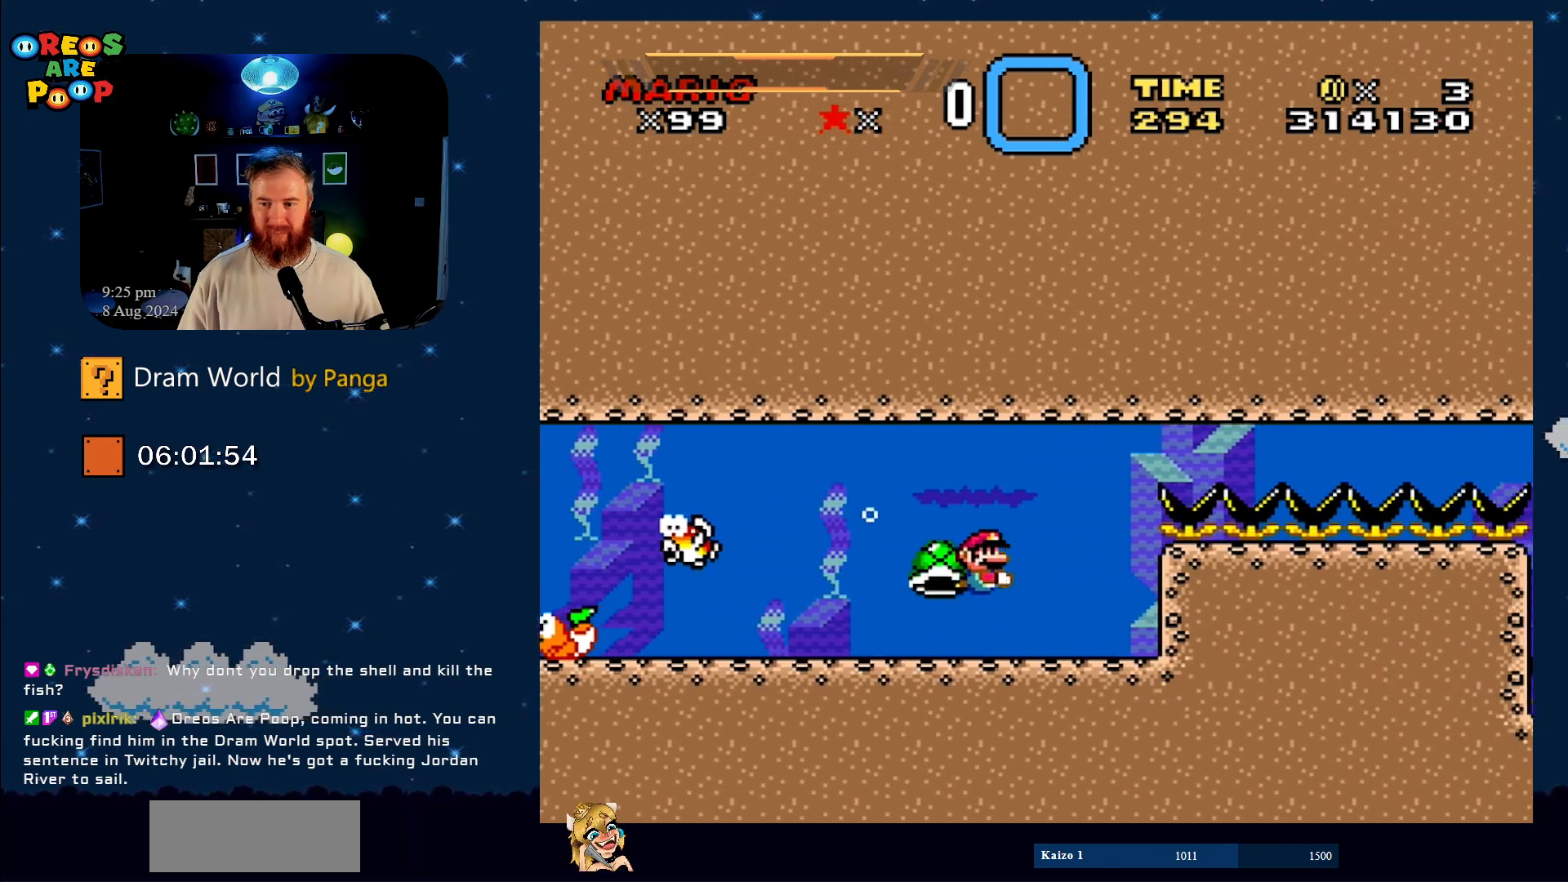
{"buttons": ["Y"], "events": [[50, "DPAD_LEFT", "down"], [167, "DPAD_LEFT", "up"], [351, "DPAD_RIGHT", "down"], [484, "DPAD_RIGHT", "up"]]}
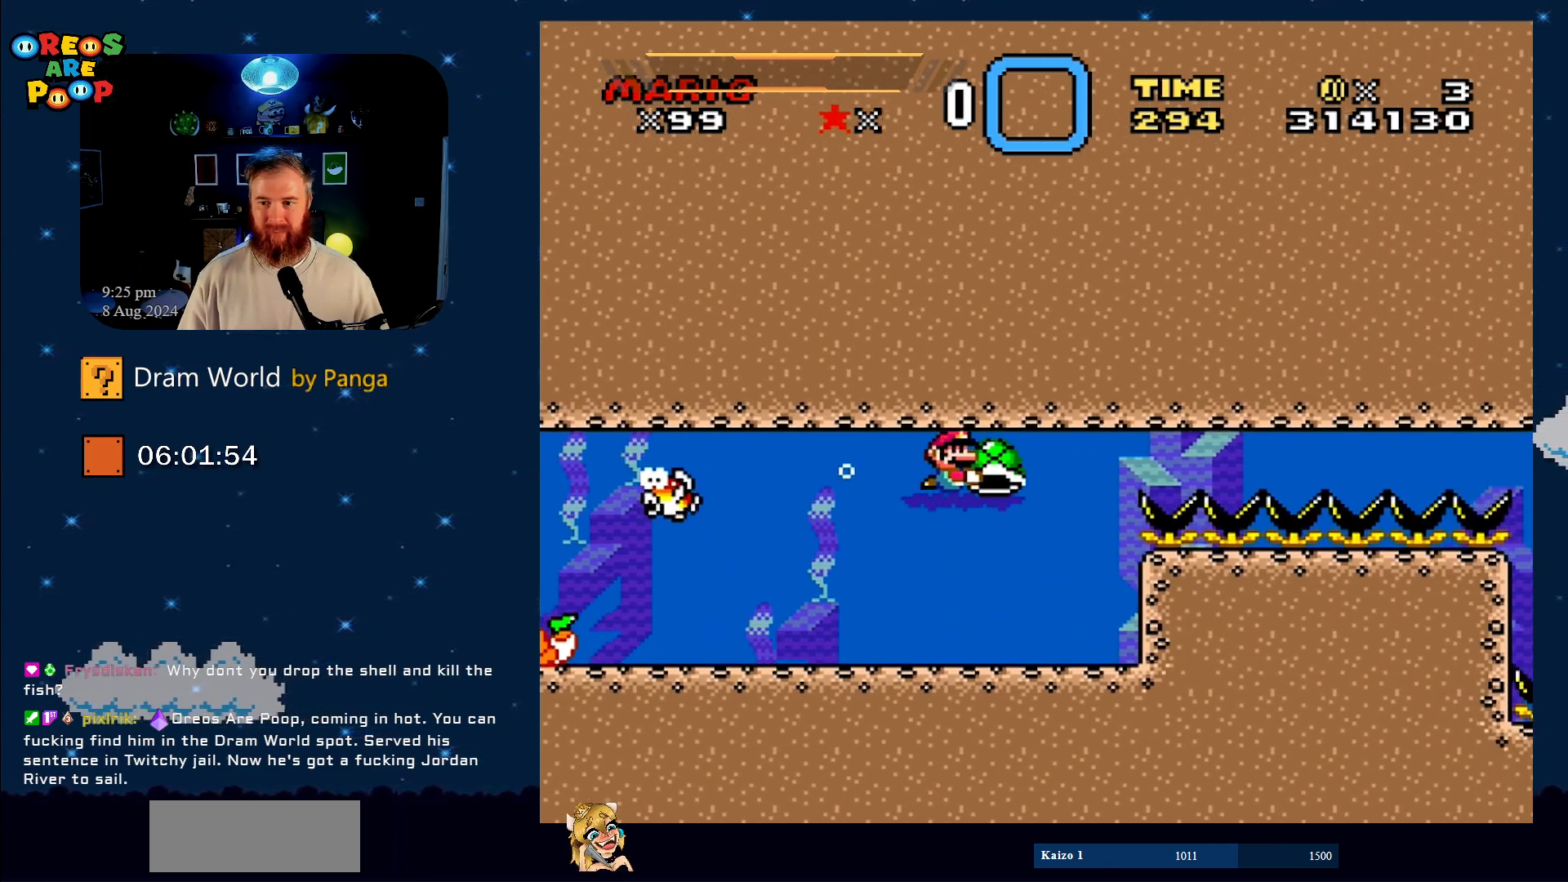
{"buttons": ["Y"], "events": []}
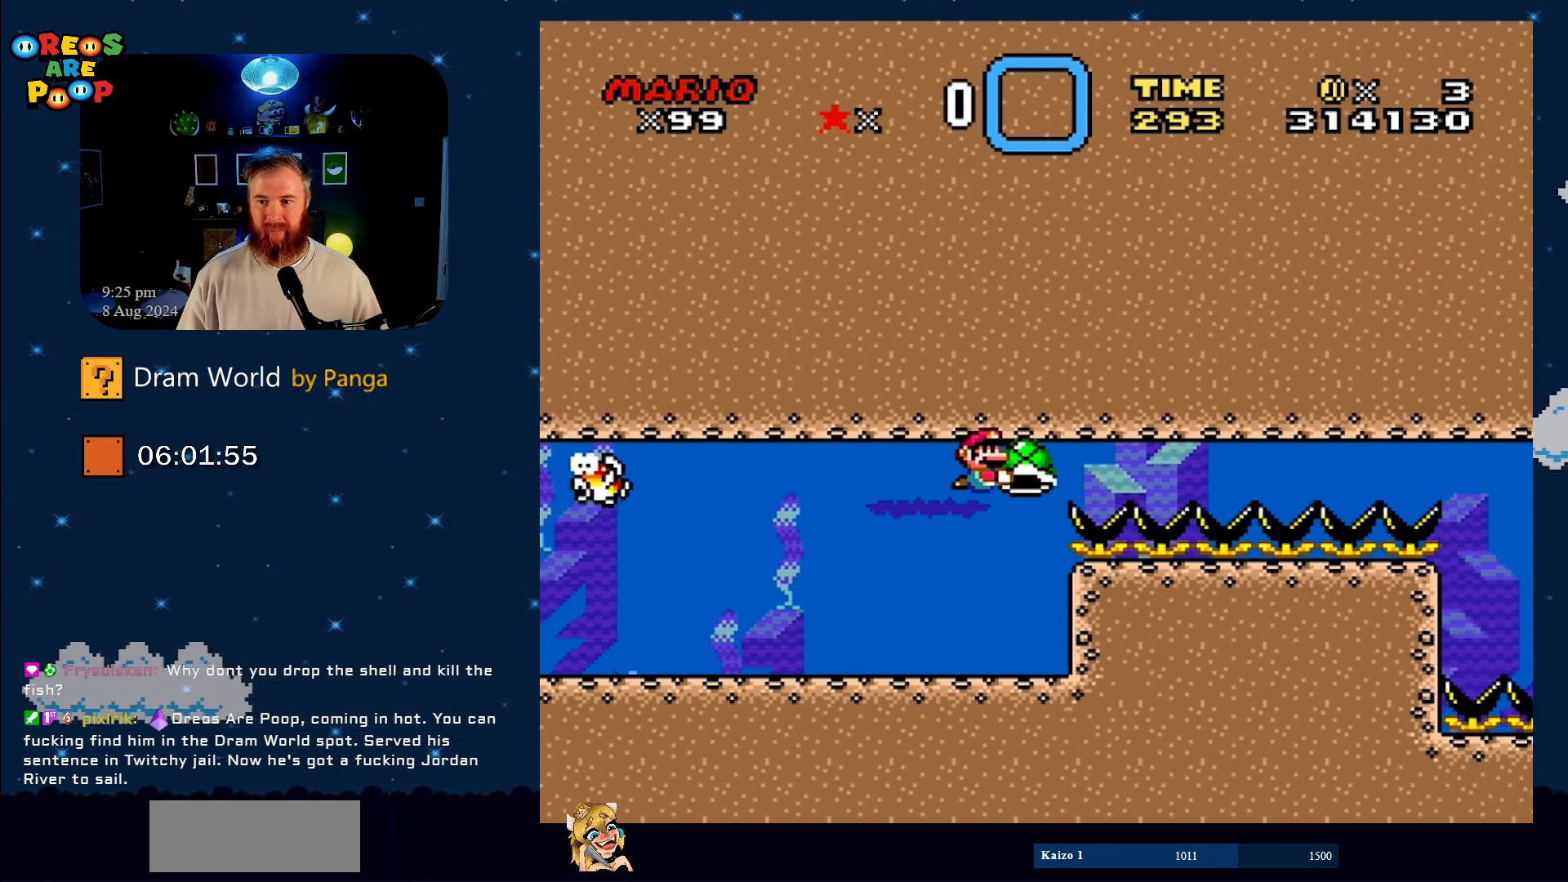
{"buttons": ["Y"], "events": []}
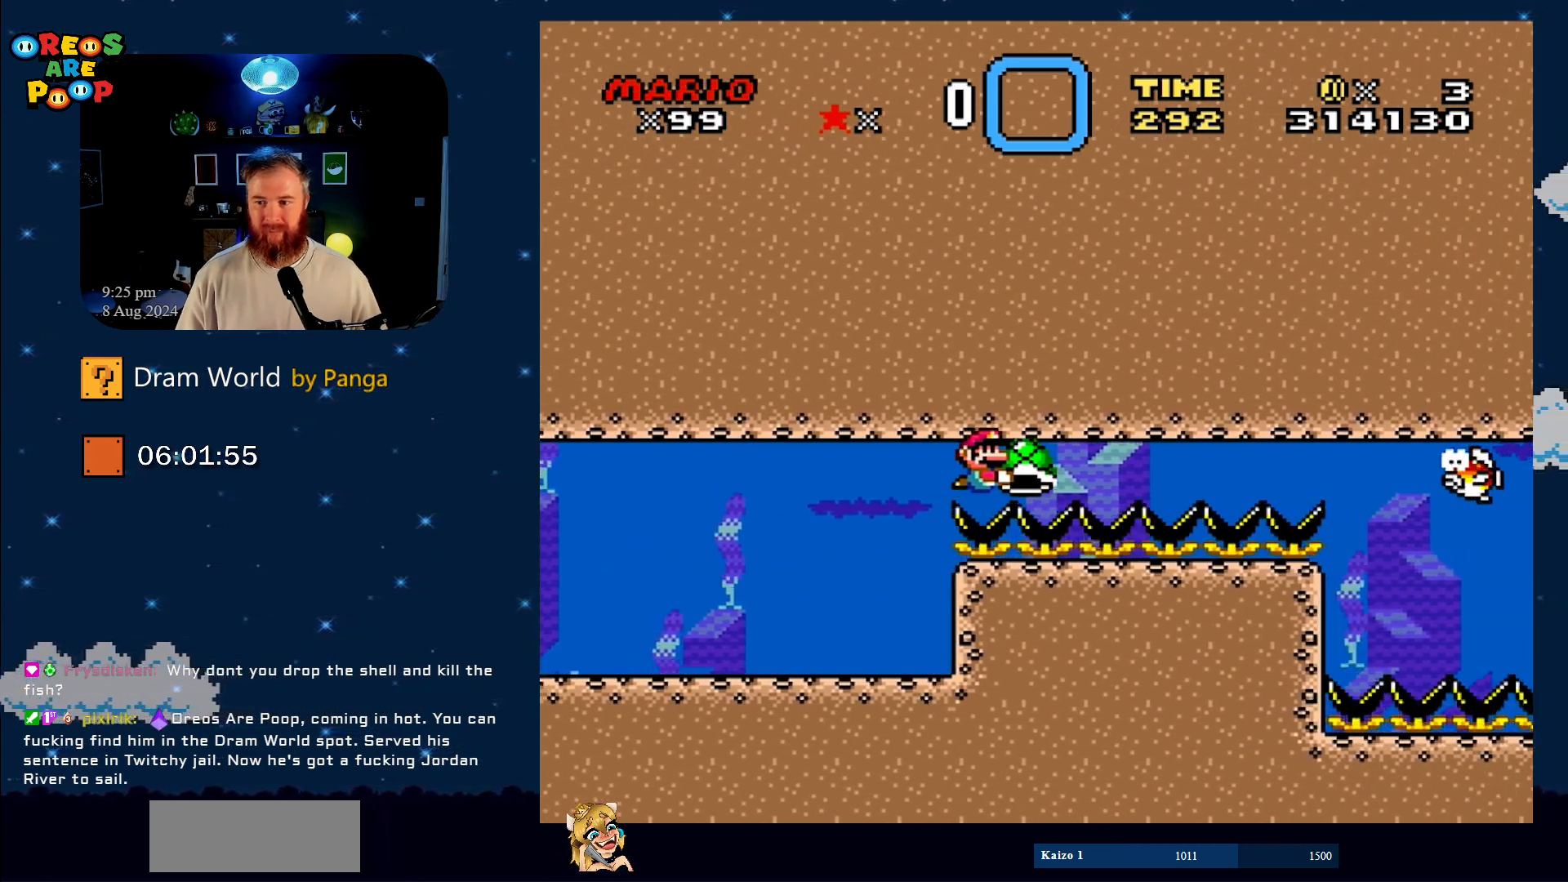
{"buttons": ["Y", "DPAD_LEFT"], "events": [[334, "DPAD_LEFT", "down"]]}